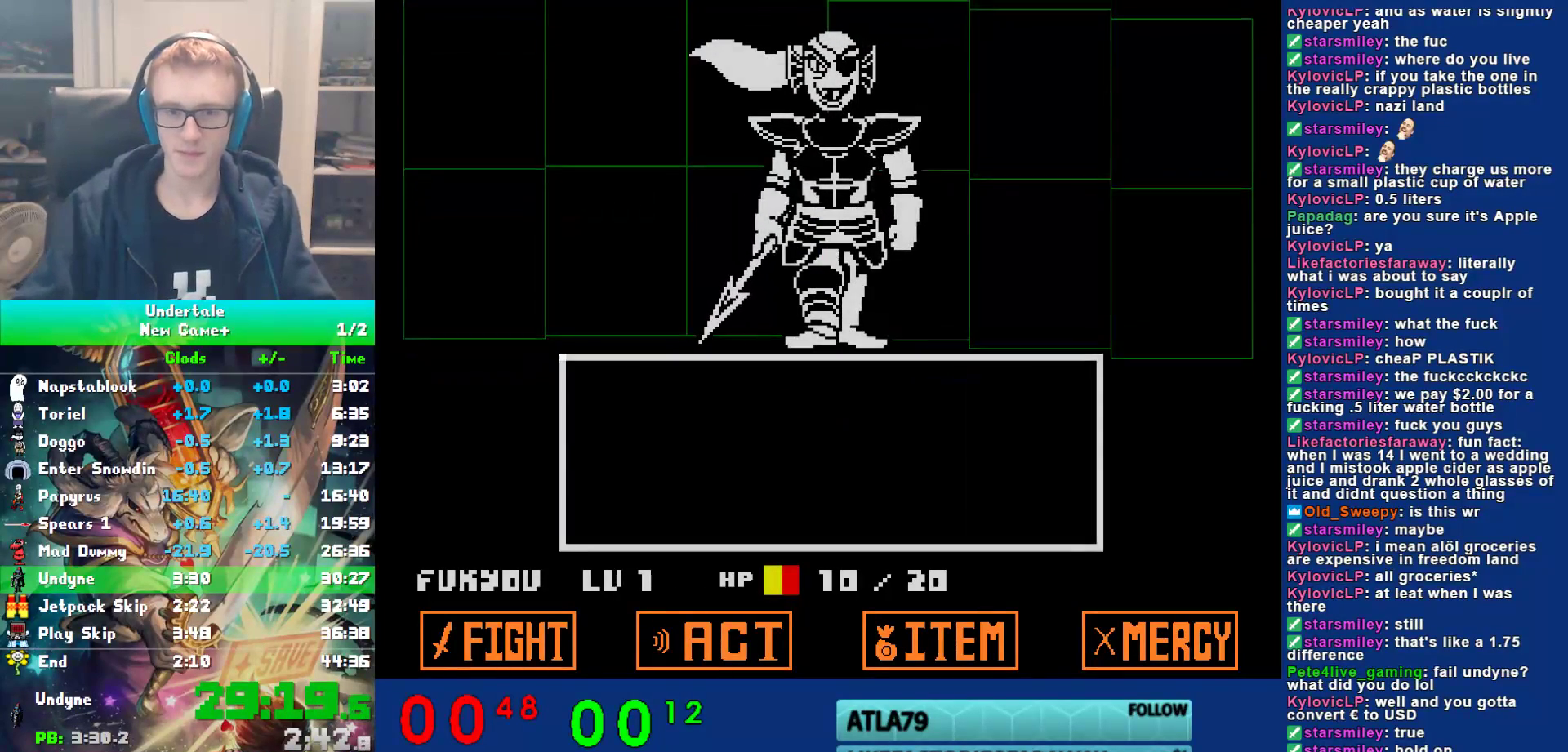
Gameplay with keyboard; each line is a JSON object with the keys held at the frame after it. "events" lists presses ("down") and releases ("up") of "c", "ctrl", "down", "left", "return", "right", "shift", "up", "x" and "z" between this image and that frame as [ms after this image, input, new state], when the widget could be followed in between. No other keys are recorded. Mouse input is not recorded.
{"keys": [], "events": [[383, "z", "down"], [450, "z", "up"]]}
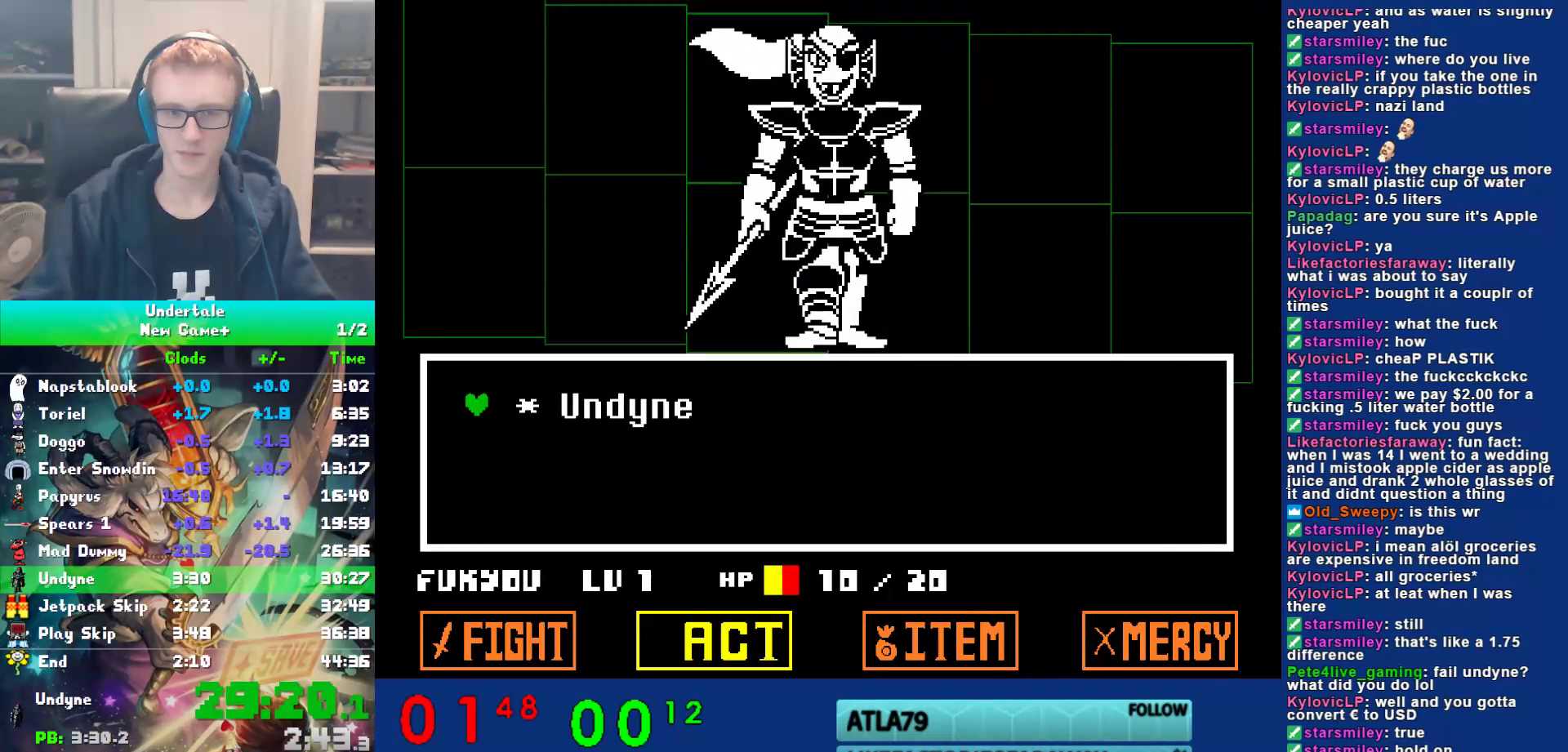
{"keys": ["z"], "events": [[67, "z", "down"], [100, "z", "up"], [133, "up", "down"], [167, "z", "down"], [200, "up", "up"], [267, "x", "down"], [267, "z", "up"], [333, "z", "down"], [367, "x", "up"], [400, "z", "up"], [433, "x", "down"], [467, "z", "down"], [500, "x", "up"]]}
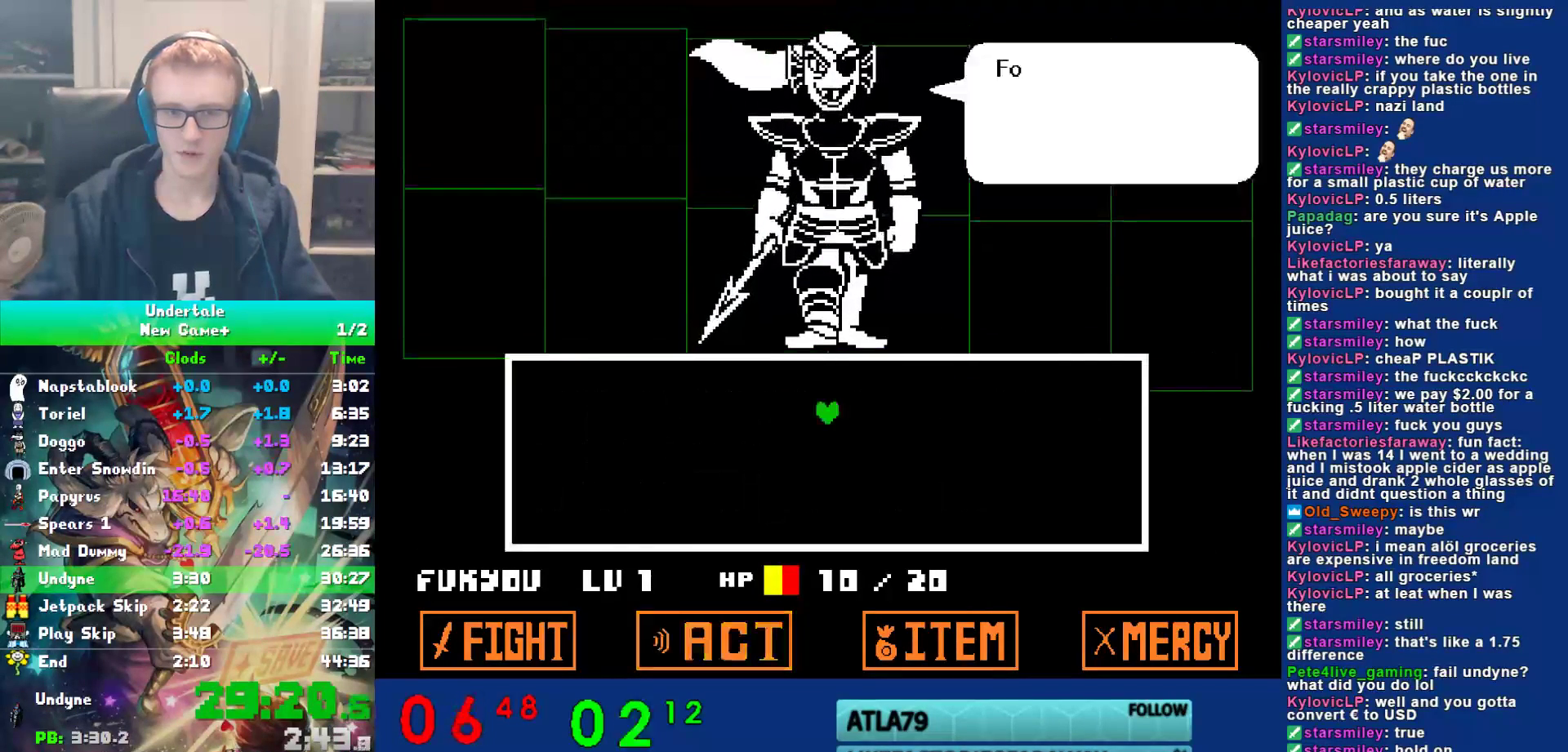
{"keys": ["return"], "events": [[33, "return", "down"], [33, "z", "up"], [67, "x", "down"], [100, "z", "down"], [150, "x", "up"], [183, "return", "up"], [217, "return", "down"], [217, "z", "up"], [250, "x", "down"], [283, "return", "up"], [283, "z", "down"], [317, "return", "down"], [317, "x", "up"], [350, "return", "up"], [350, "z", "up"], [383, "return", "down"], [417, "return", "up"], [417, "z", "down"], [483, "return", "down"], [483, "z", "up"]]}
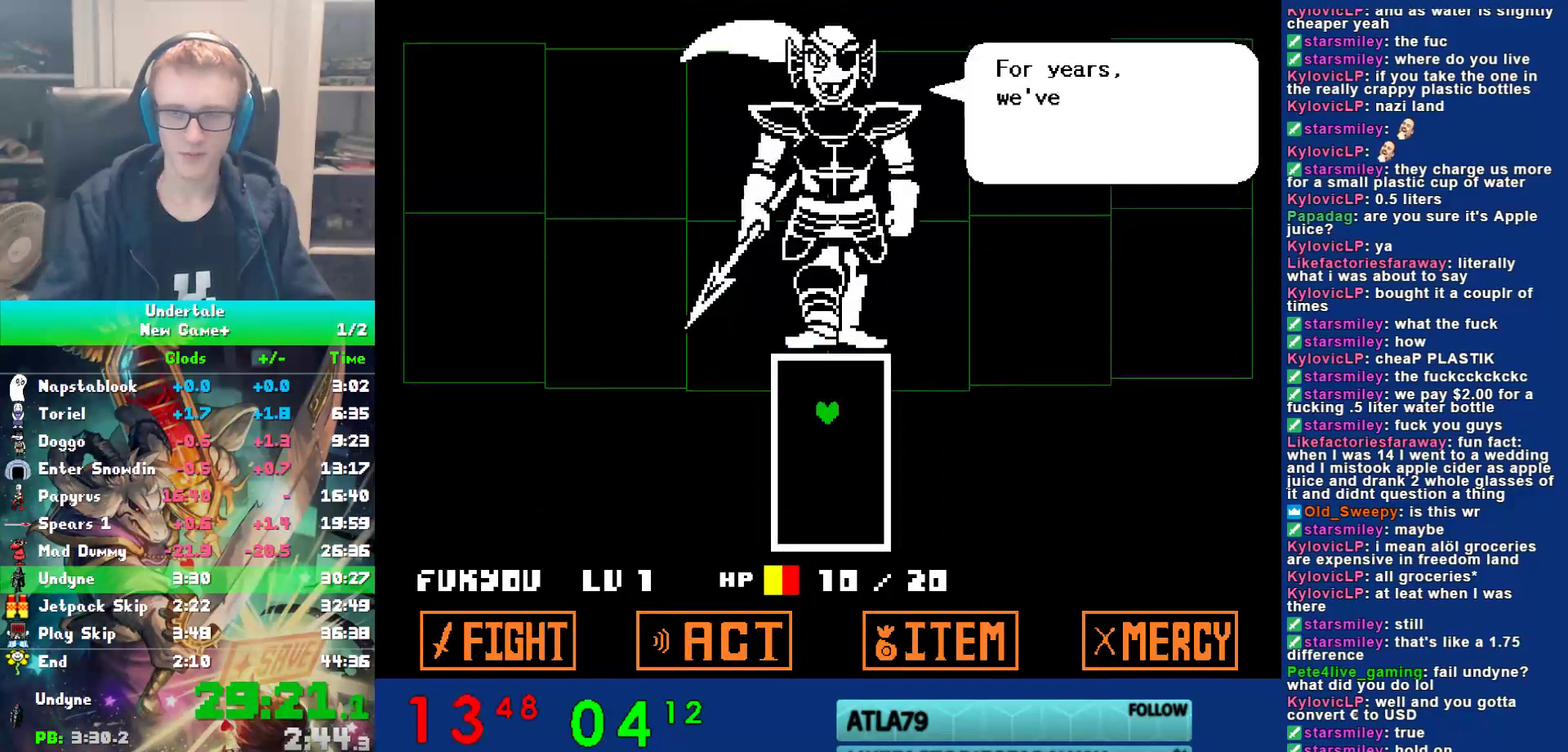
{"keys": [], "events": [[17, "return", "up"], [50, "return", "down"], [83, "return", "up"], [83, "z", "down"], [150, "return", "down"], [183, "return", "up"], [183, "z", "up"], [217, "return", "down"], [250, "return", "up"], [250, "z", "down"], [317, "return", "down"], [367, "z", "up"], [400, "return", "up"]]}
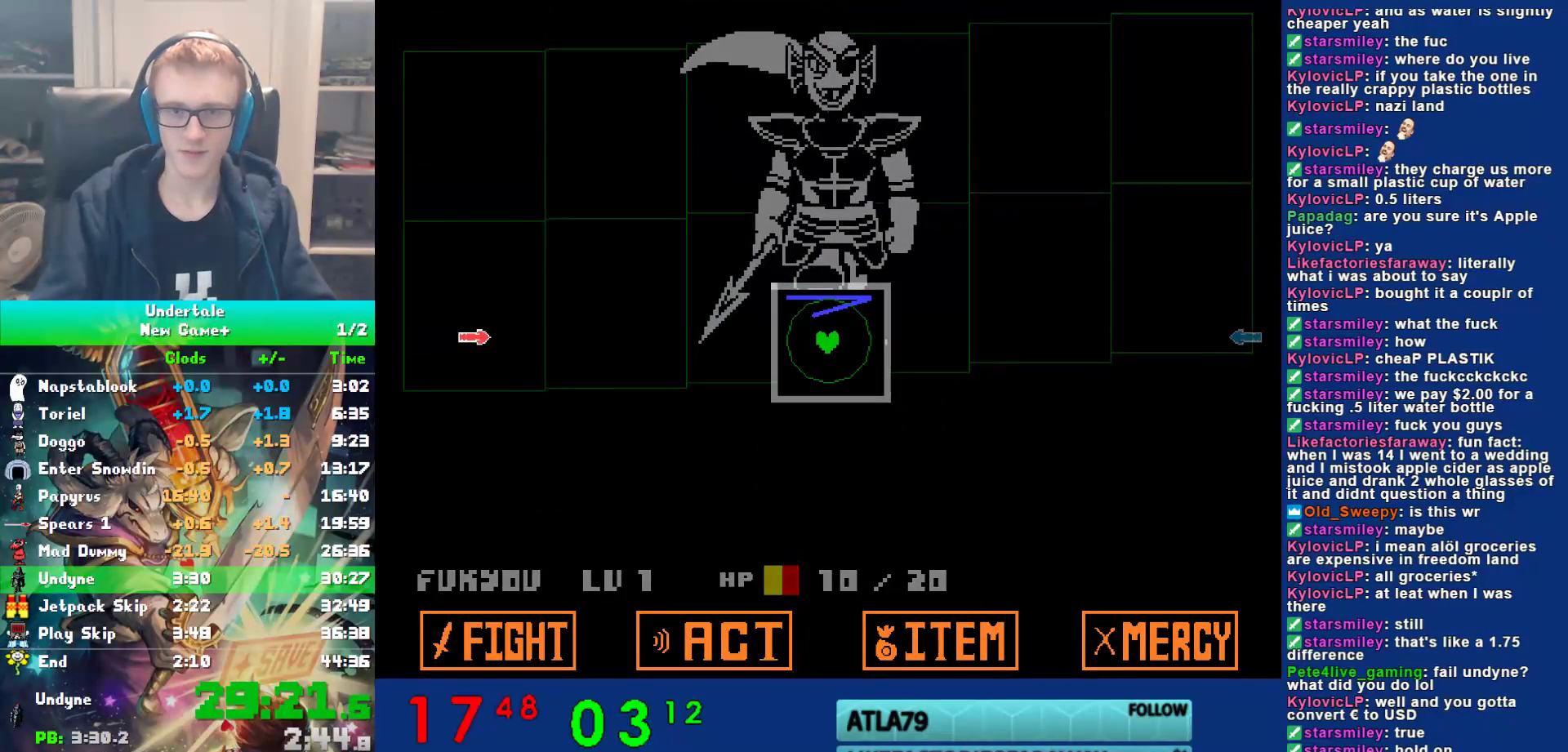
{"keys": [], "events": [[167, "left", "down"], [233, "left", "up"]]}
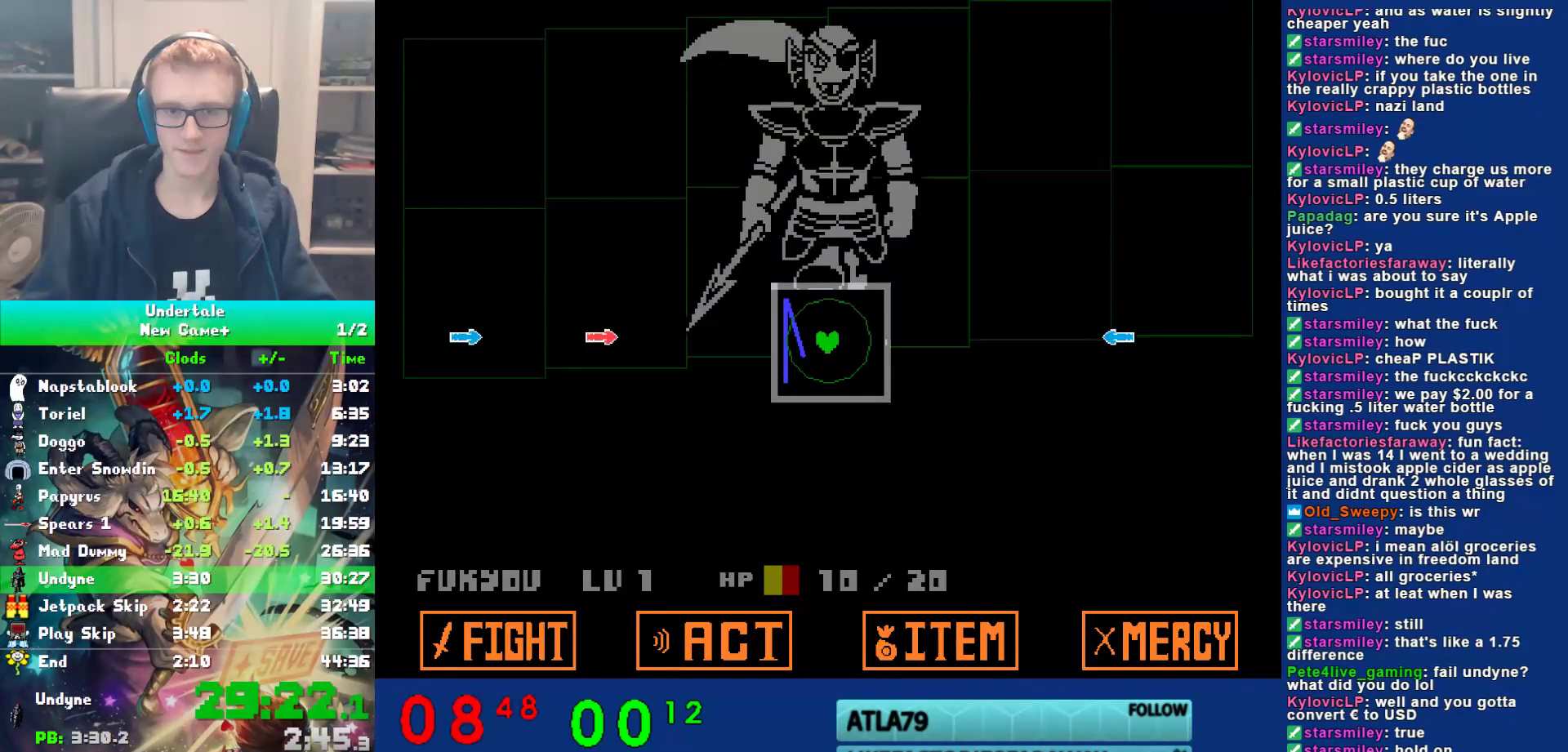
{"keys": [], "events": []}
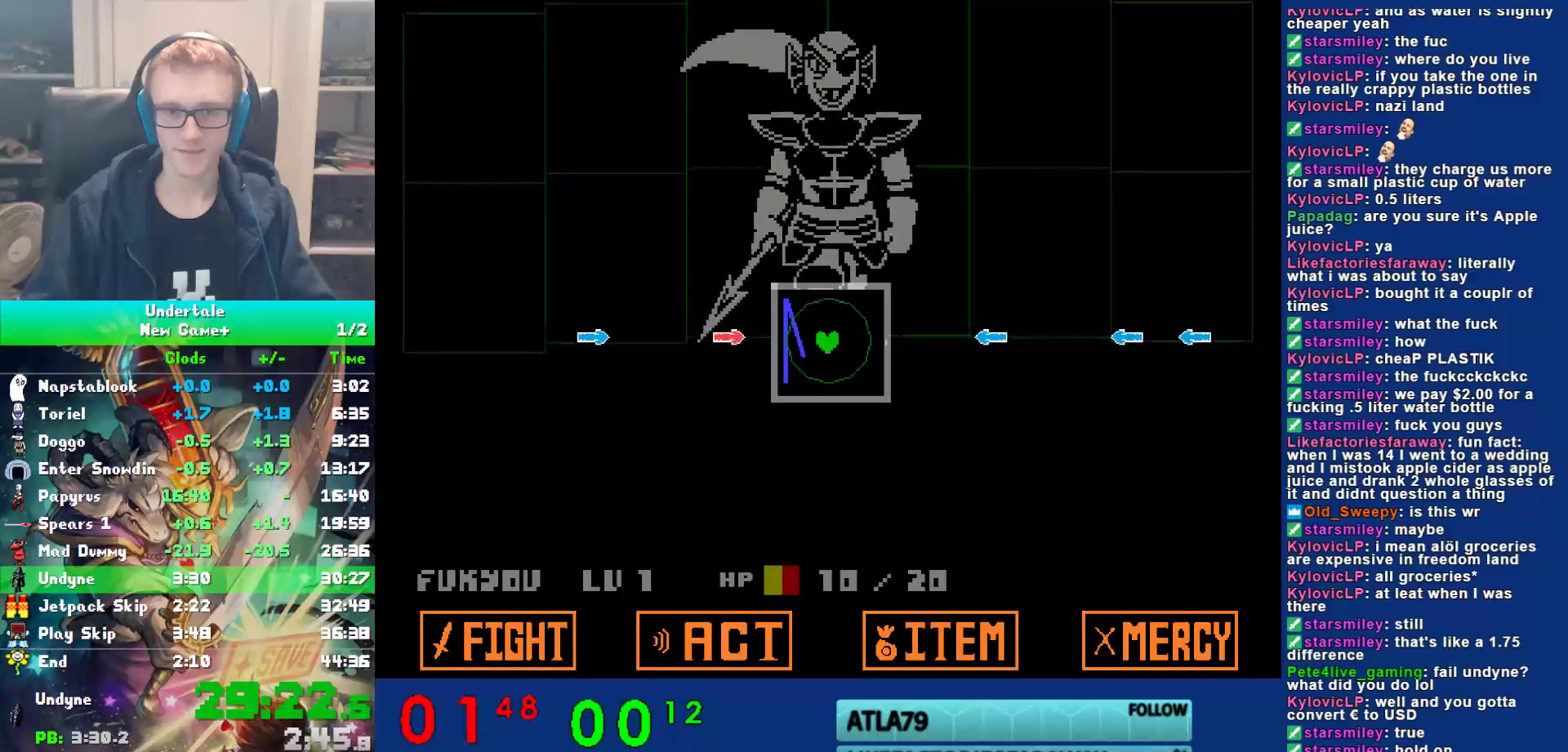
{"keys": [], "events": [[367, "right", "down"], [400, "right", "up"]]}
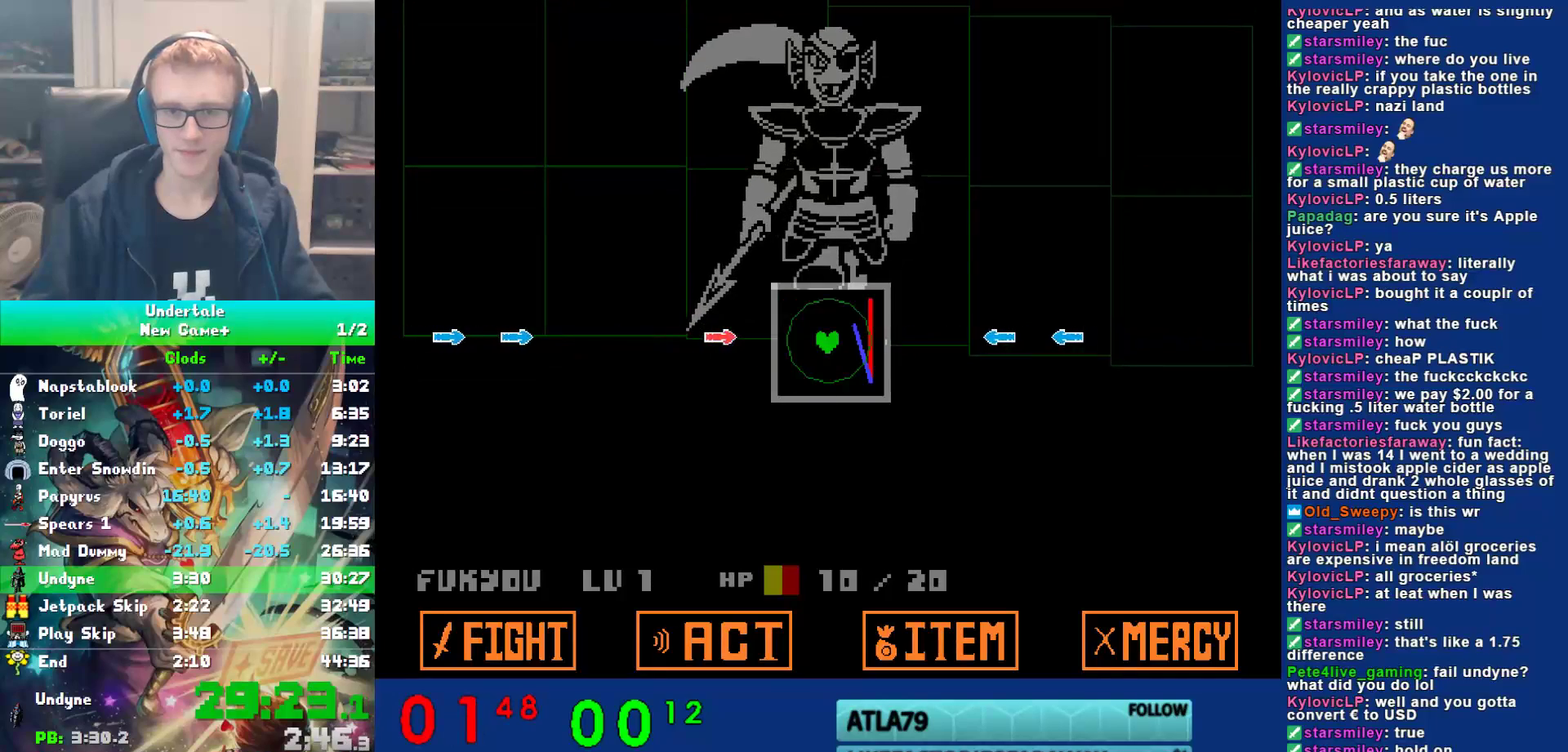
{"keys": ["right"], "events": [[100, "left", "down"], [200, "left", "up"], [467, "right", "down"]]}
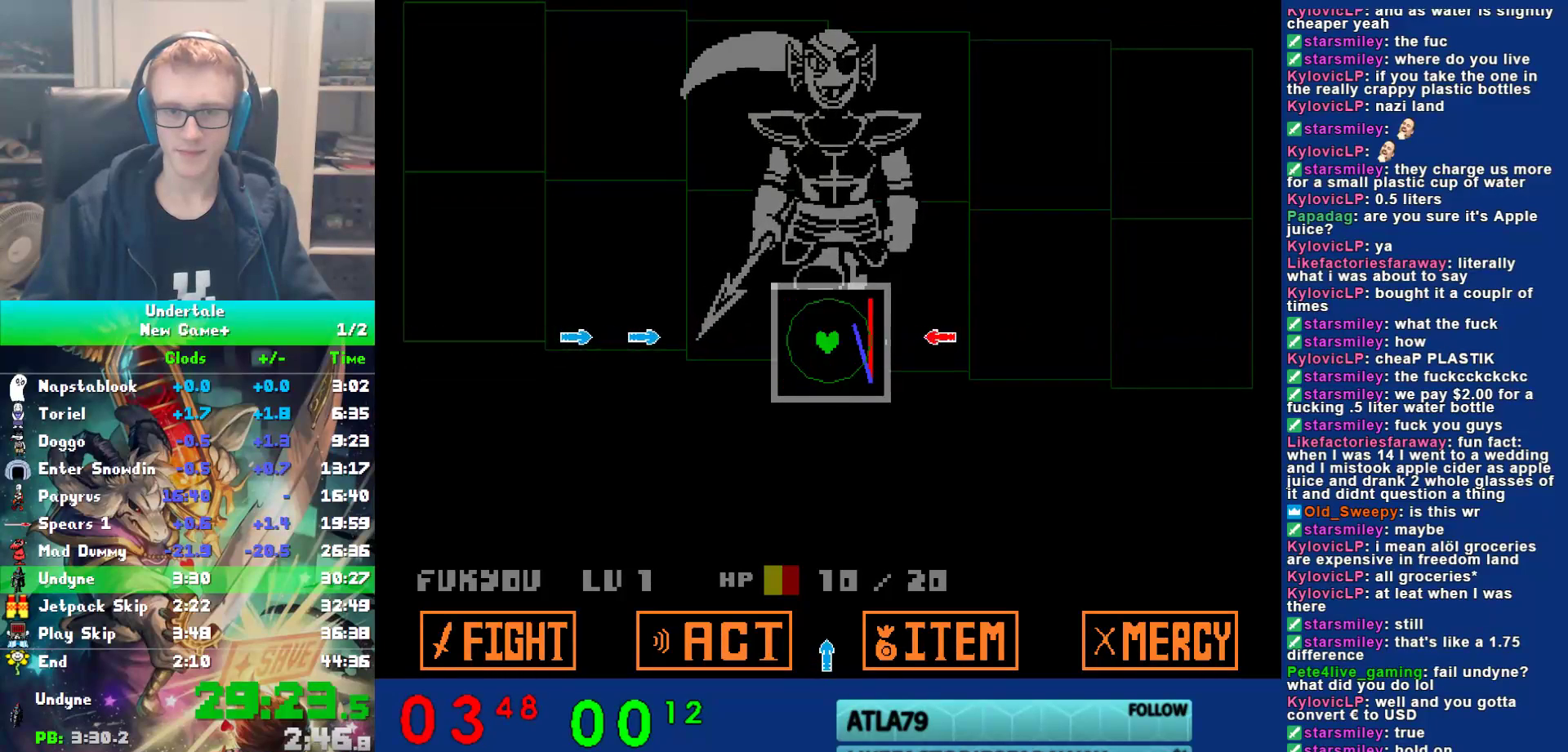
{"keys": ["left"], "events": [[33, "right", "up"], [433, "left", "down"]]}
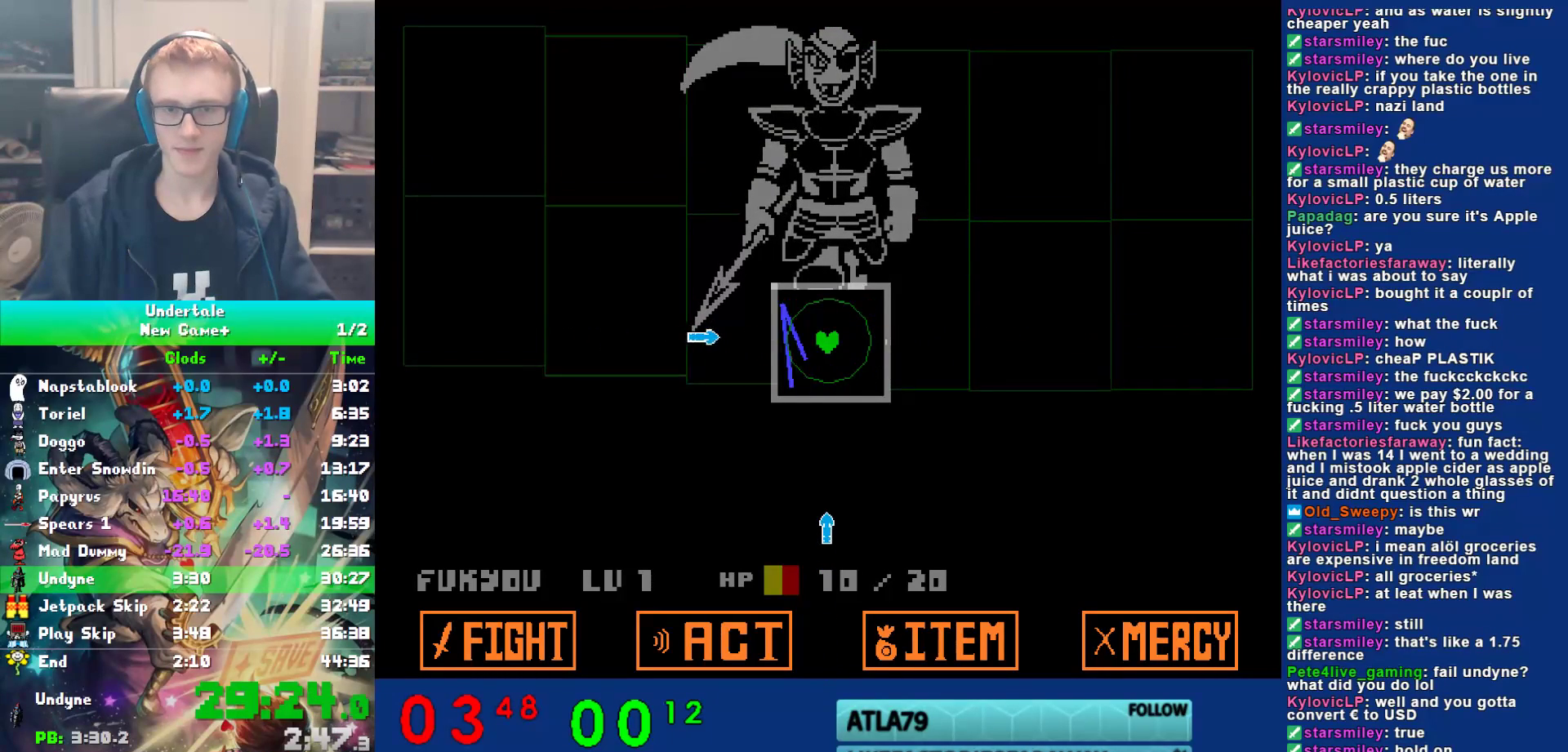
{"keys": ["down"], "events": [[33, "left", "up"], [433, "down", "down"]]}
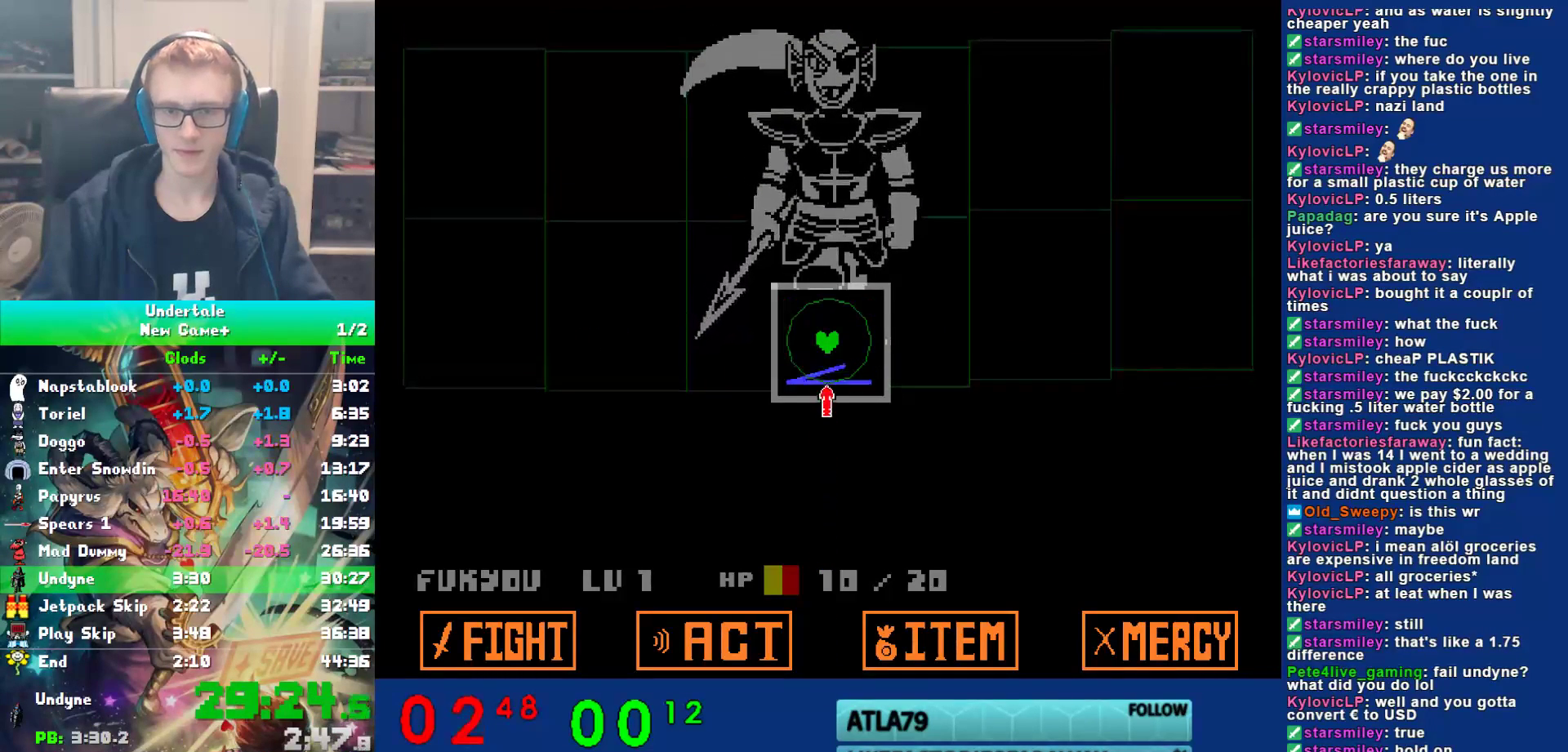
{"keys": [], "events": [[33, "down", "up"]]}
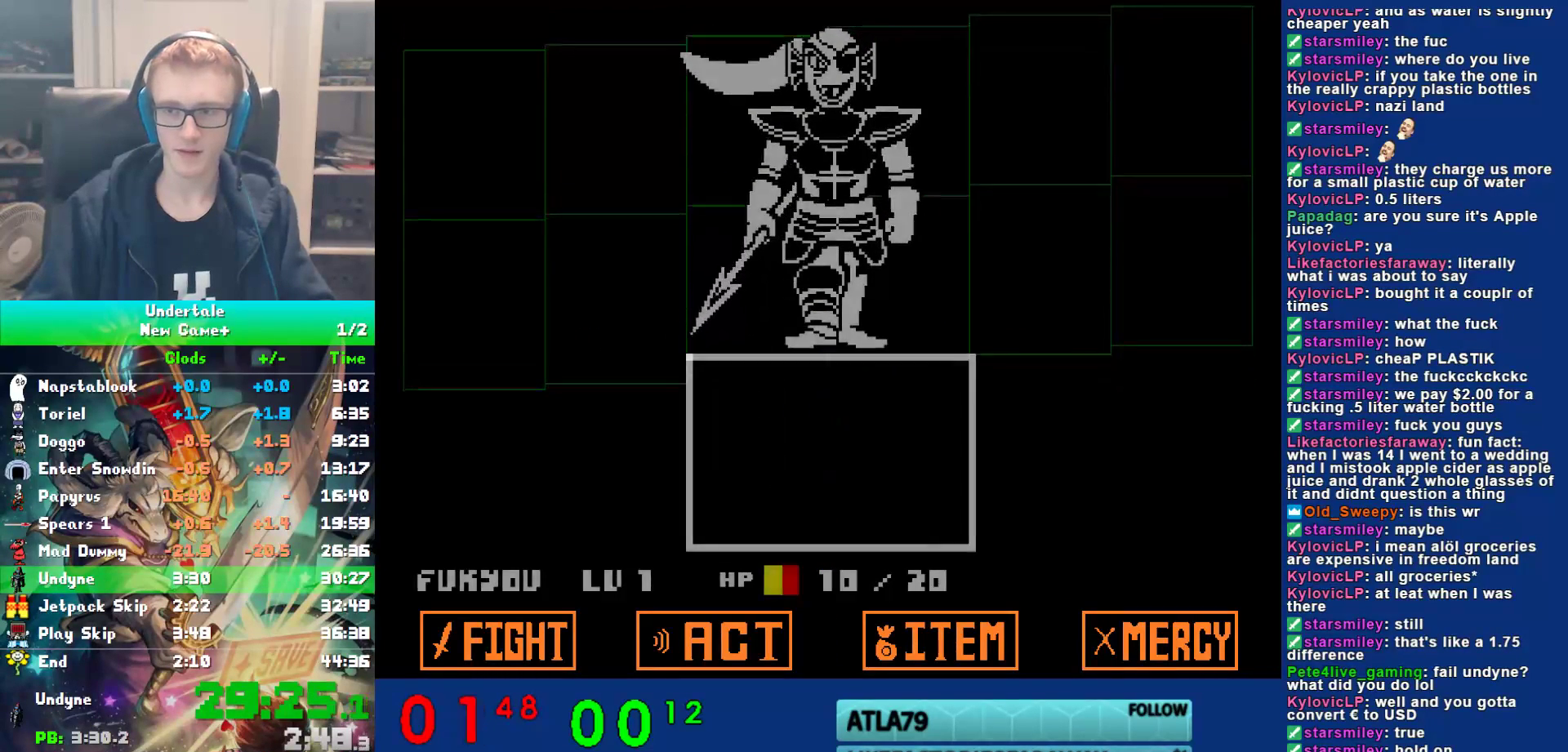
{"keys": [], "events": []}
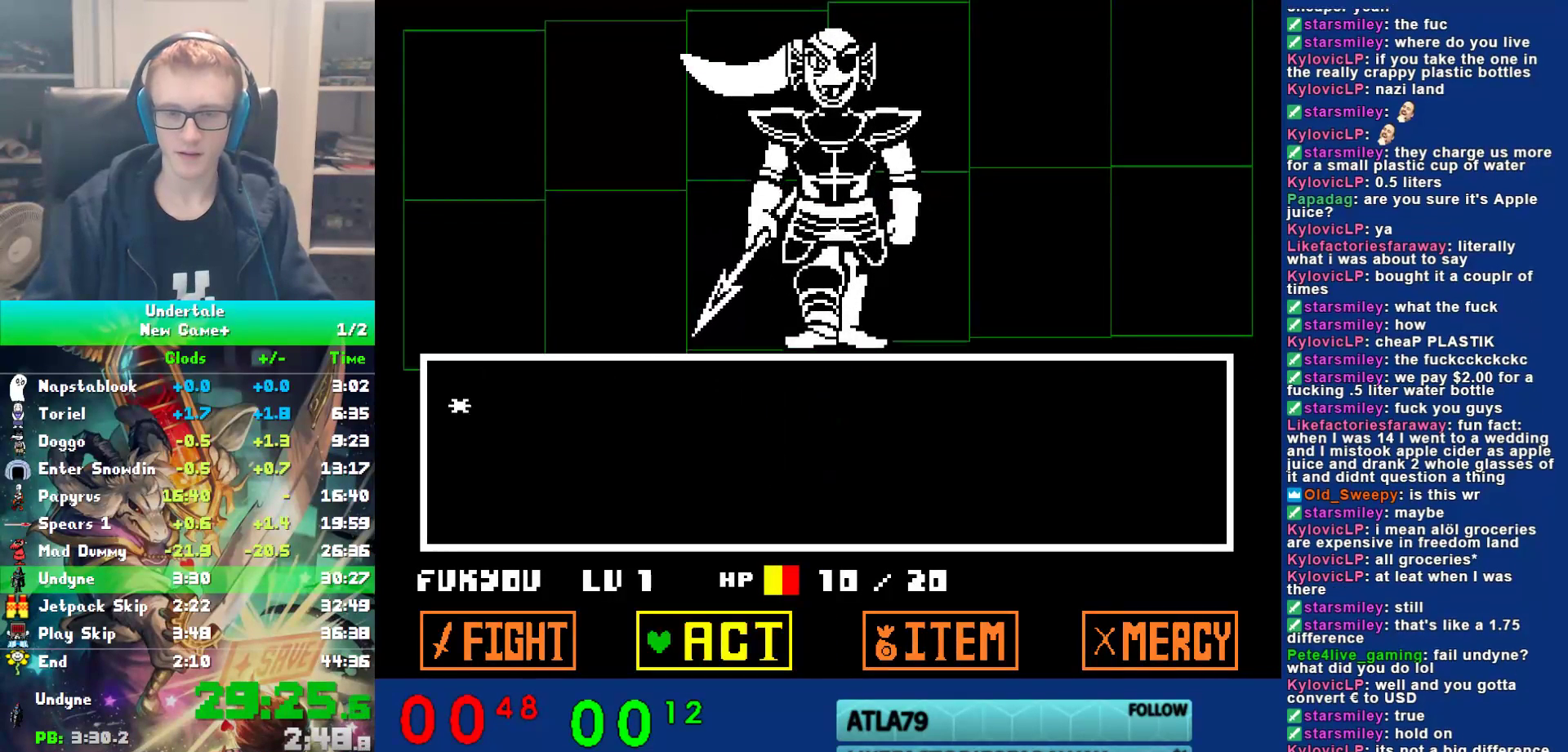
{"keys": [], "events": [[117, "z", "down"], [183, "z", "up"], [283, "z", "down"], [317, "z", "up"], [350, "up", "down"], [417, "up", "up"], [417, "z", "down"], [483, "z", "up"]]}
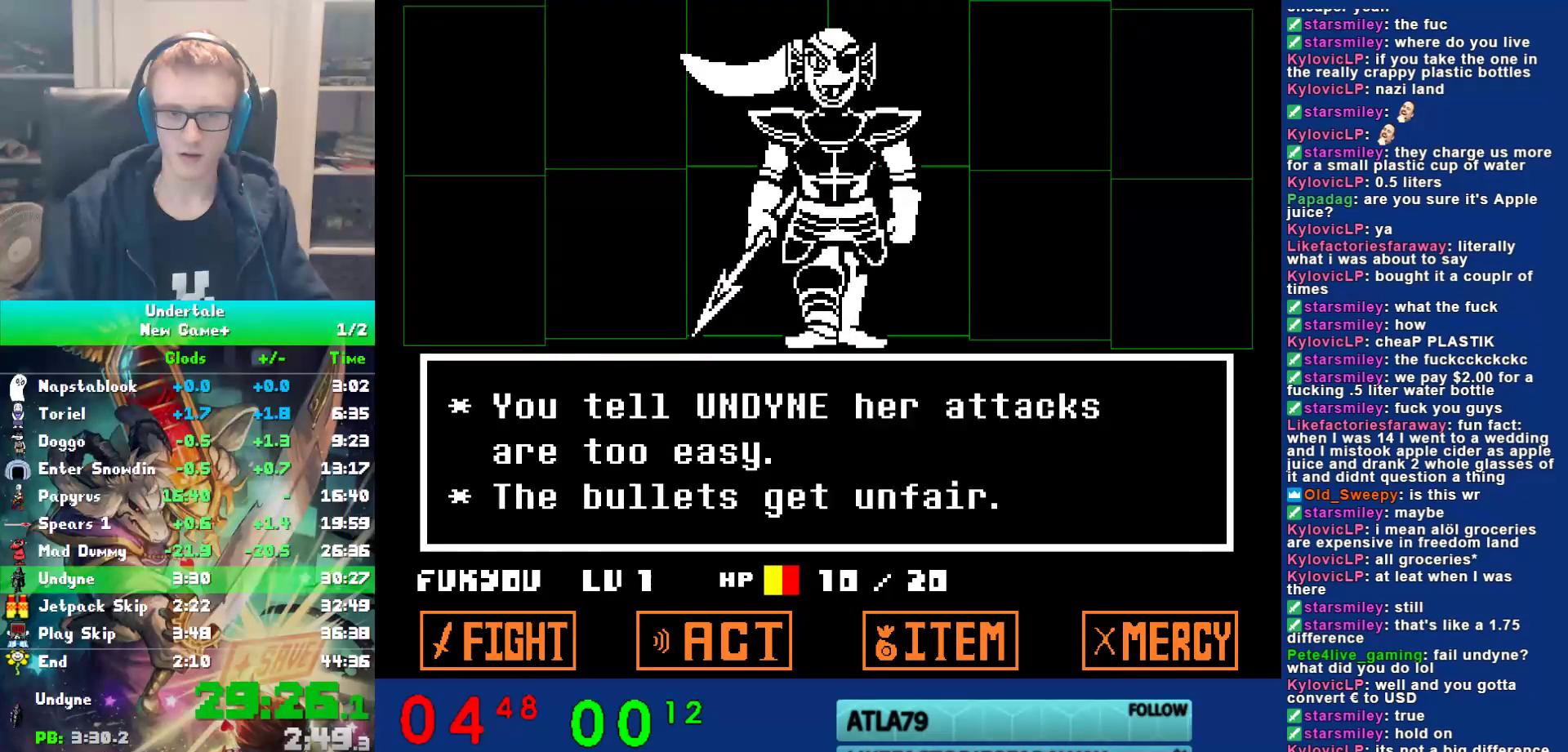
{"keys": [], "events": [[17, "x", "down"], [83, "x", "up"], [83, "z", "down"], [117, "z", "up"], [150, "x", "down"], [183, "z", "down"], [217, "x", "up"], [250, "return", "down"], [283, "x", "down"], [283, "z", "up"], [317, "return", "up"], [367, "return", "down"], [367, "z", "down"], [400, "return", "up"], [400, "x", "up"], [433, "return", "down"], [433, "z", "up"], [467, "return", "up"]]}
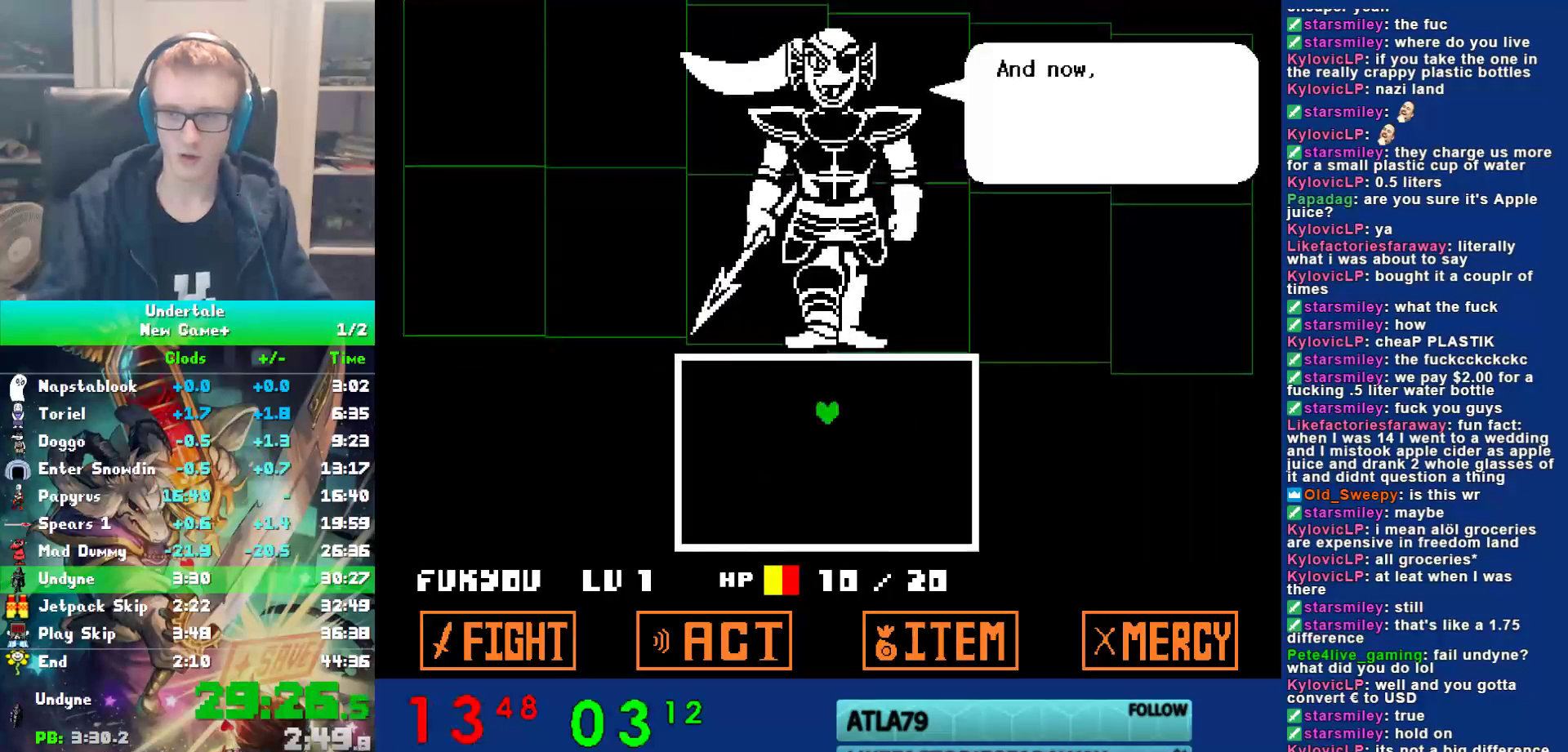
{"keys": [], "events": [[33, "return", "down"], [33, "z", "down"], [67, "return", "up"], [100, "return", "down"], [100, "z", "up"], [133, "return", "up"], [167, "z", "down"], [200, "return", "down"], [233, "return", "up"], [267, "return", "down"], [267, "z", "up"], [300, "return", "up"], [333, "return", "down"], [333, "z", "down"], [367, "return", "up"], [400, "z", "up"], [433, "return", "down"], [483, "return", "up"]]}
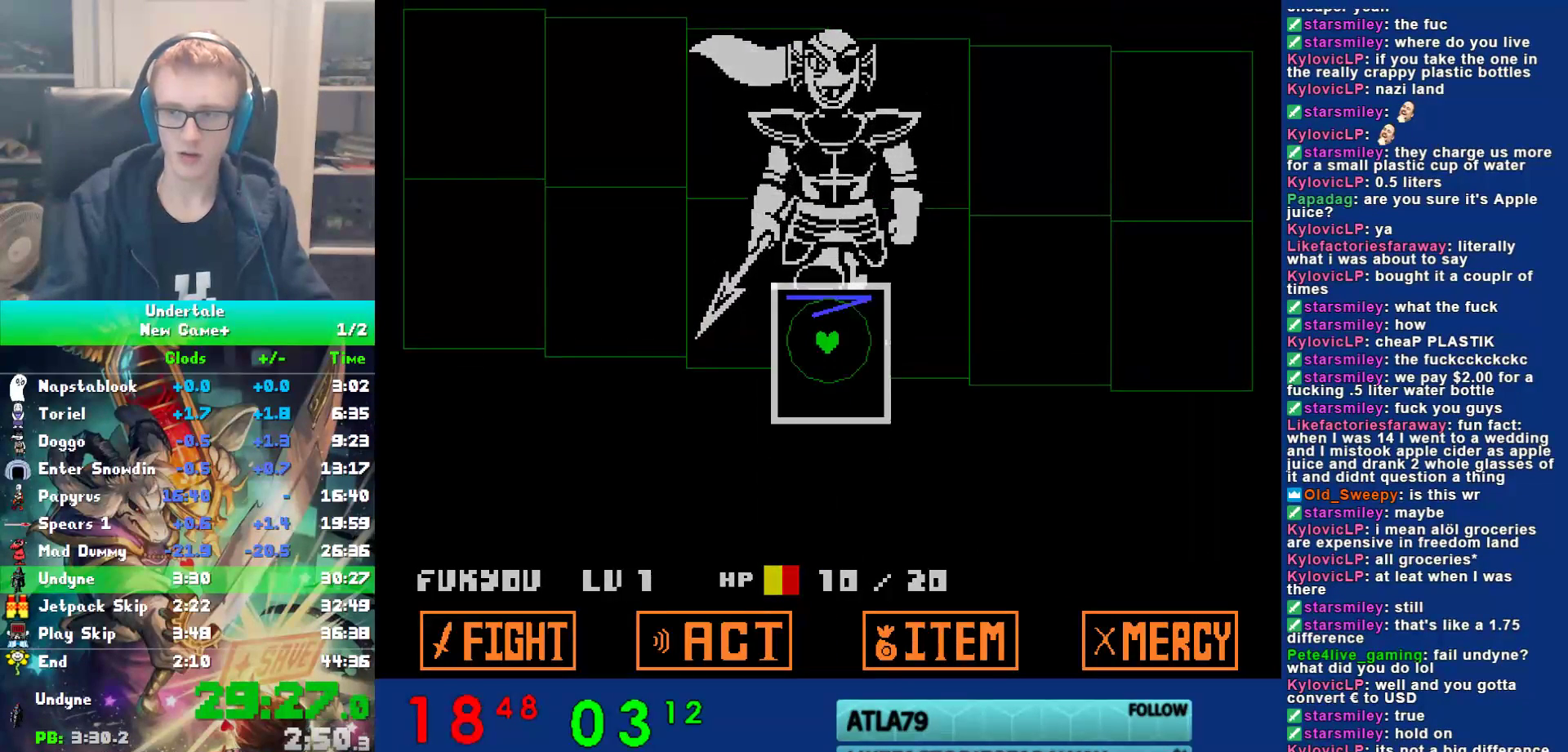
{"keys": [], "events": [[17, "return", "down"], [17, "z", "down"], [50, "return", "up"], [83, "z", "up"]]}
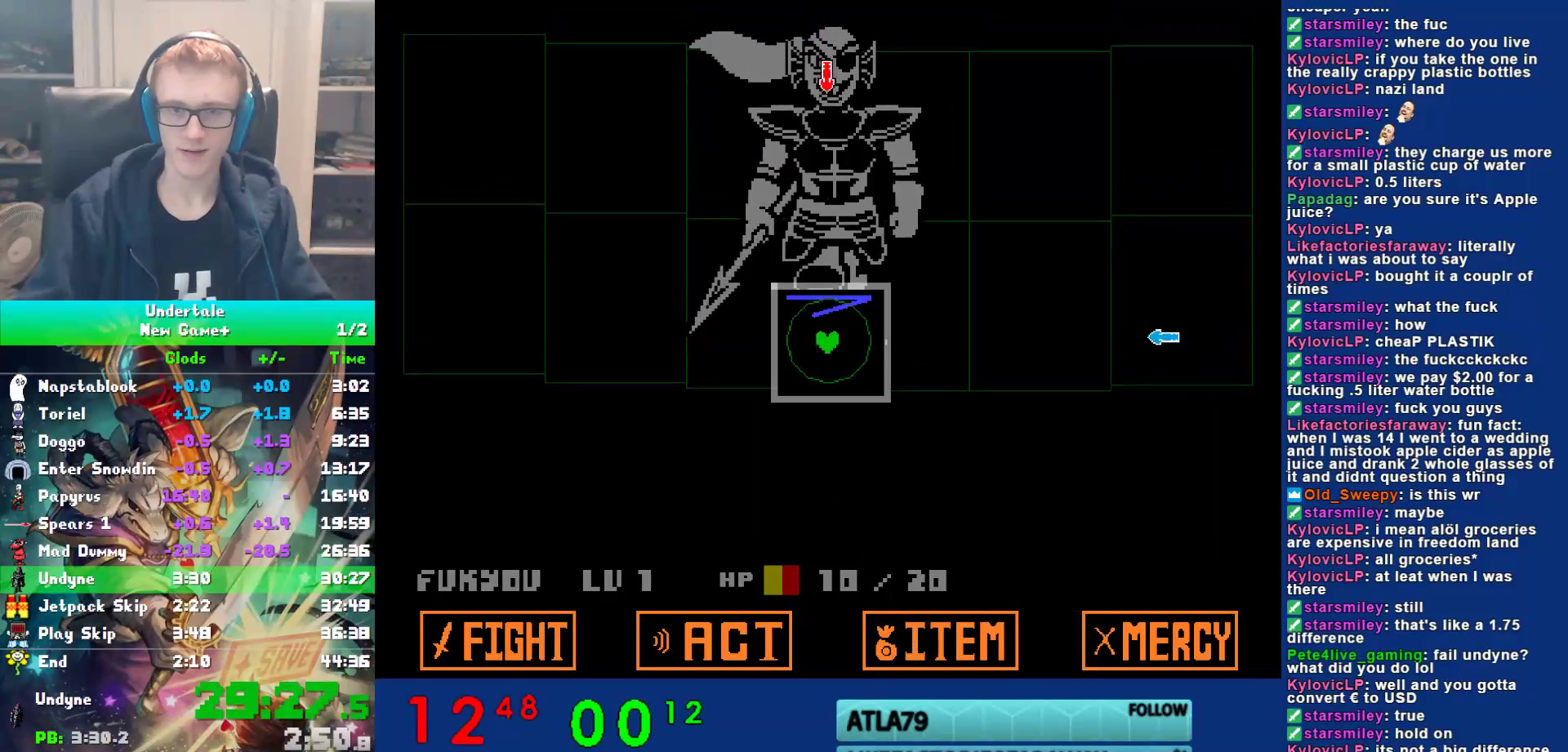
{"keys": [], "events": []}
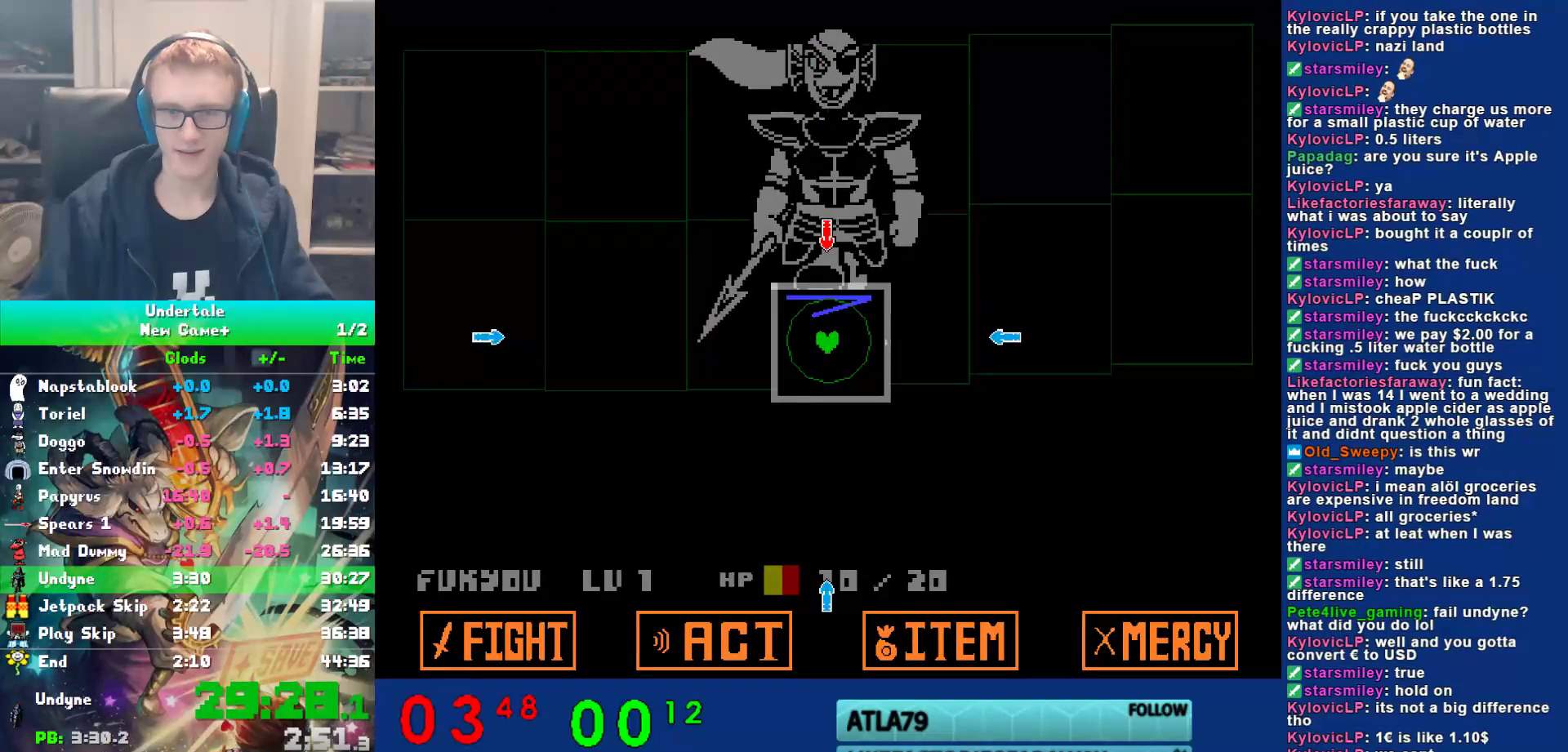
{"keys": [], "events": [[317, "right", "down"], [383, "right", "up"]]}
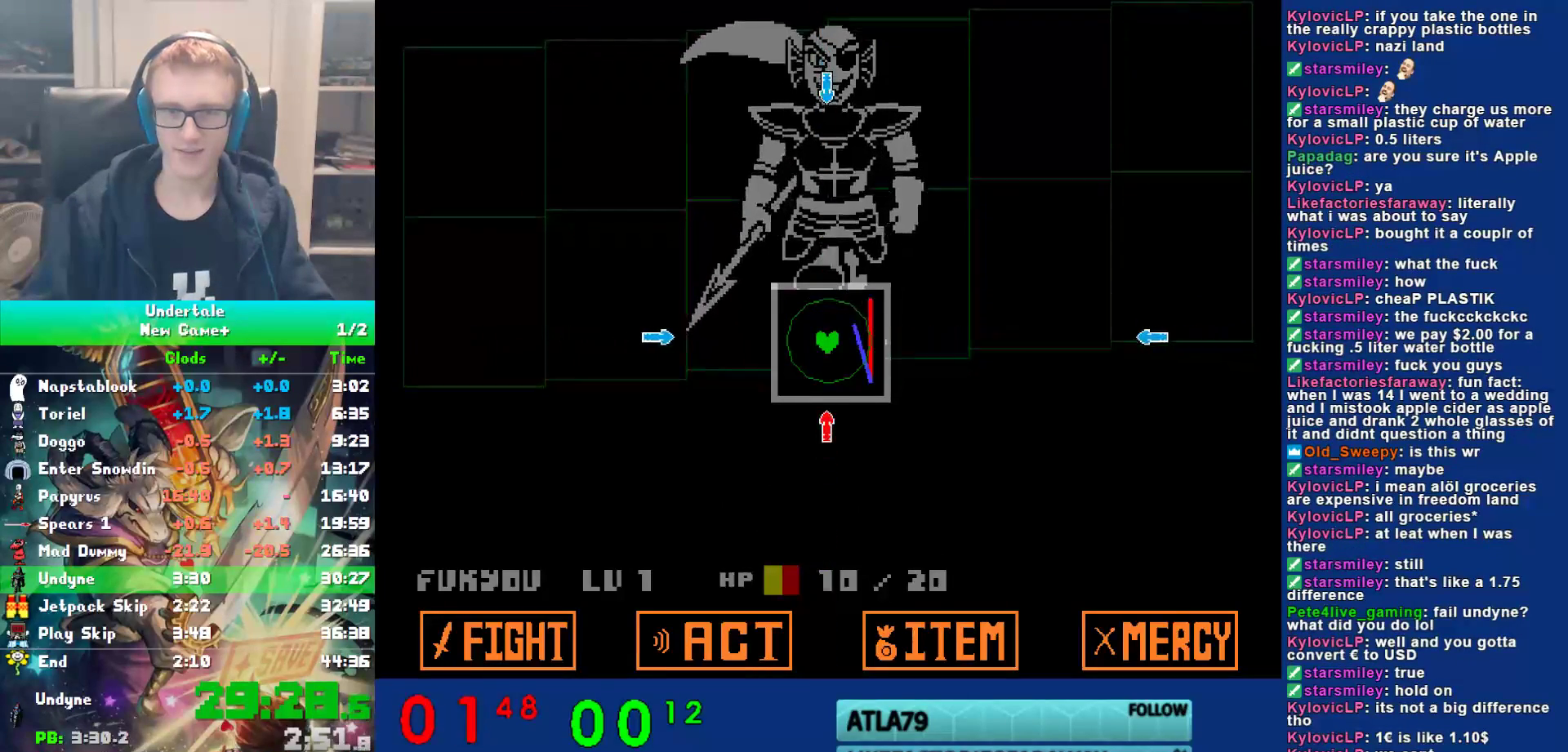
{"keys": [], "events": [[50, "down", "down"], [150, "down", "up"], [283, "left", "down"], [417, "left", "up"]]}
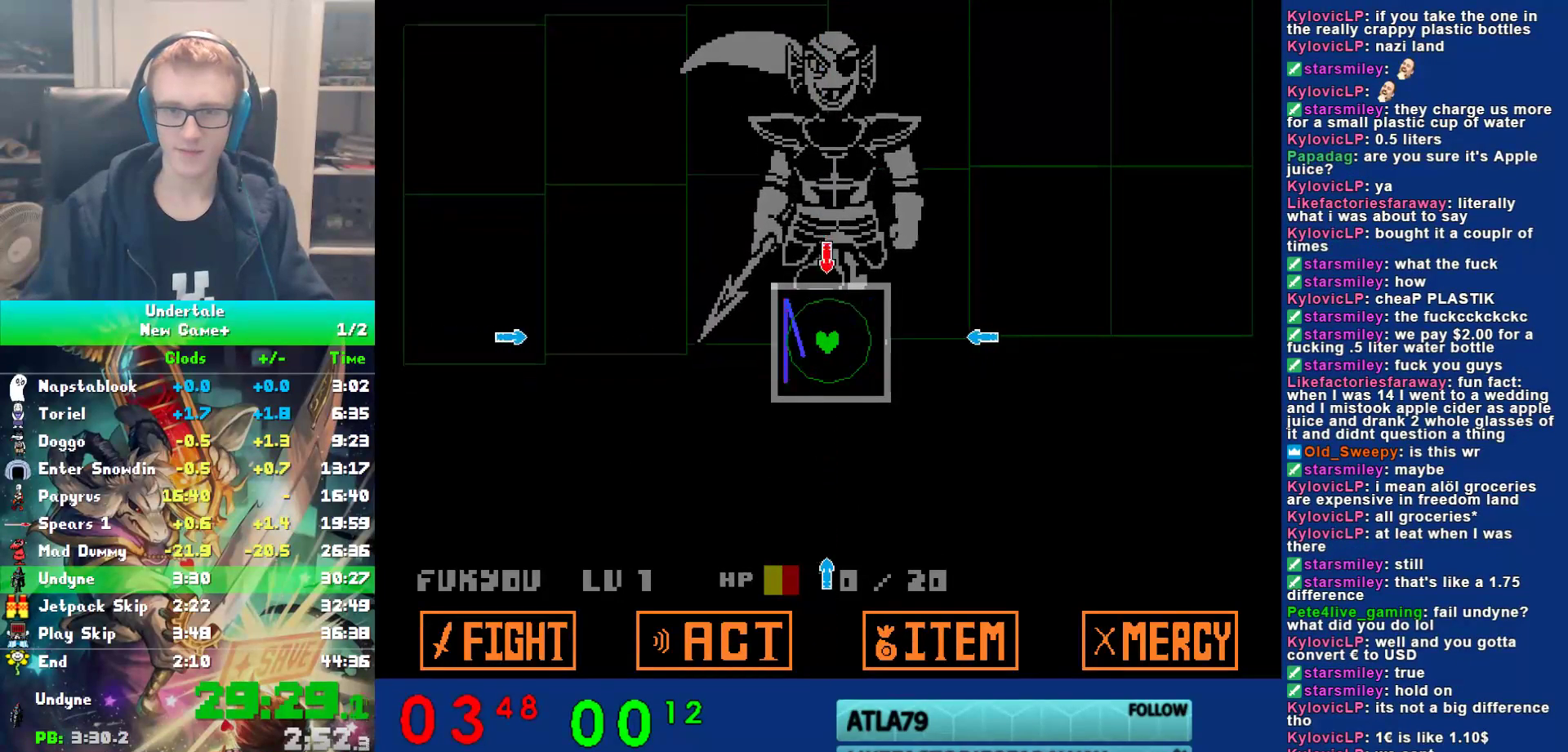
{"keys": ["down"], "events": [[17, "up", "down"], [117, "up", "up"], [217, "right", "down"], [317, "right", "up"], [450, "down", "down"]]}
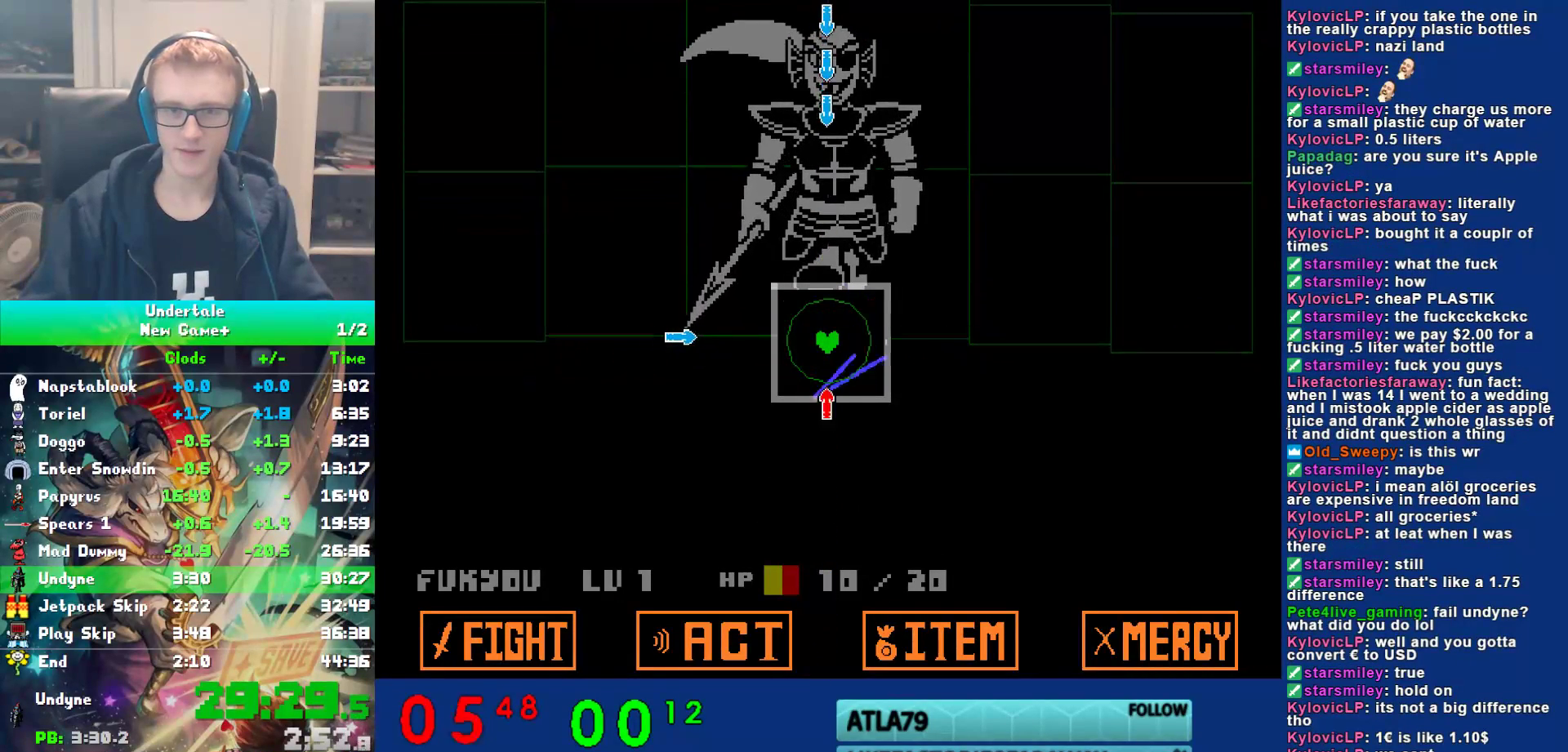
{"keys": [], "events": [[50, "down", "up"], [150, "left", "down"], [250, "left", "up"], [383, "up", "down"], [483, "up", "up"]]}
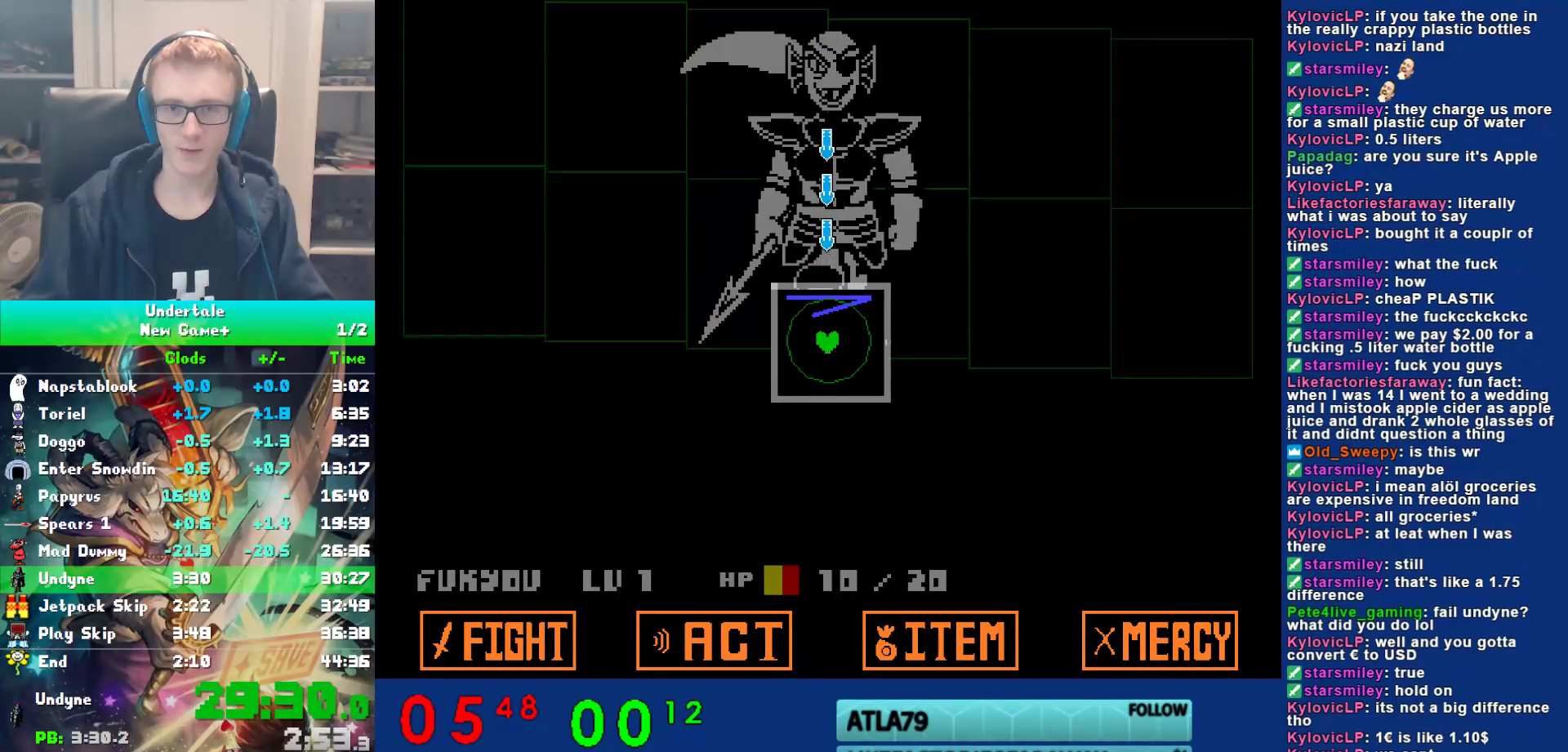
{"keys": [], "events": []}
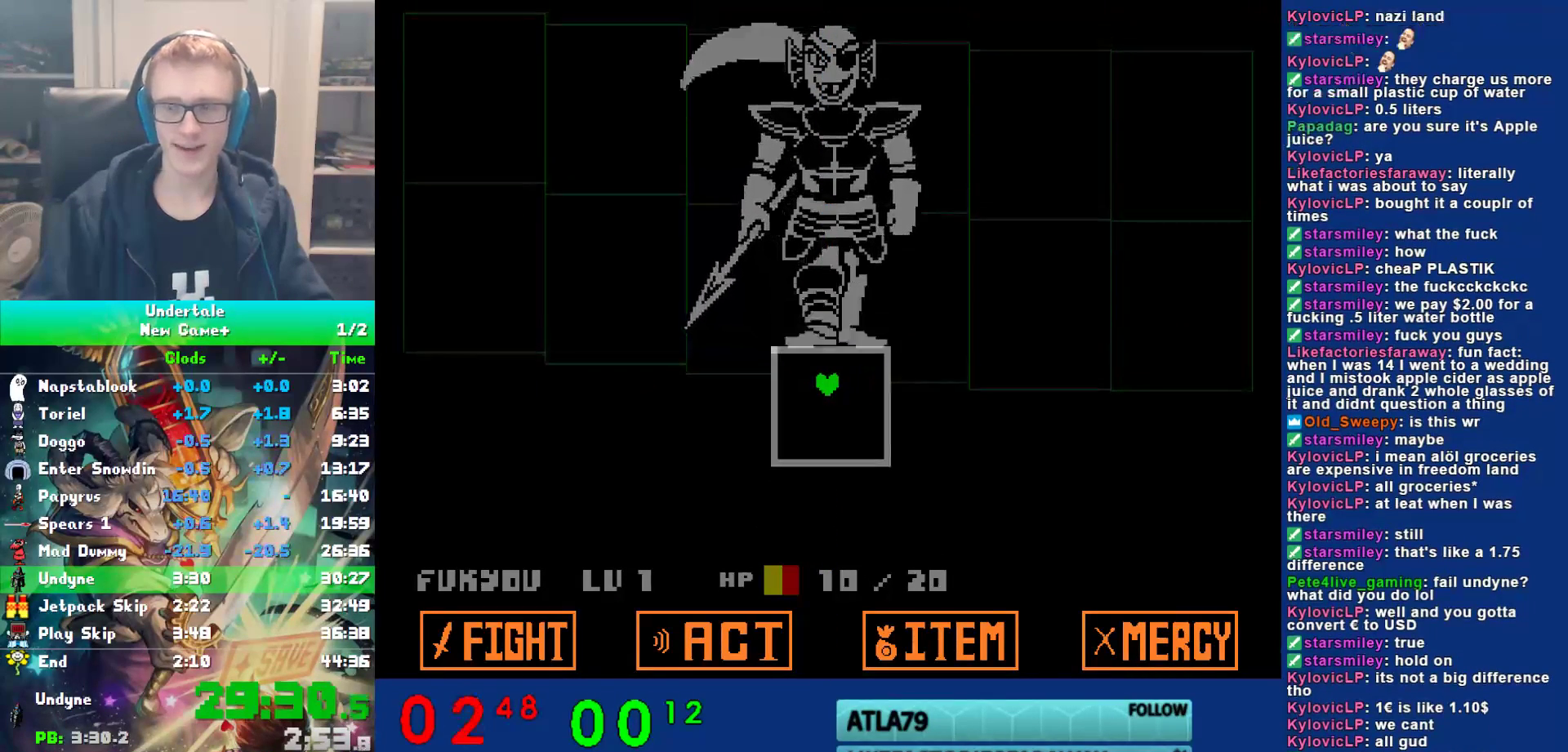
{"keys": [], "events": []}
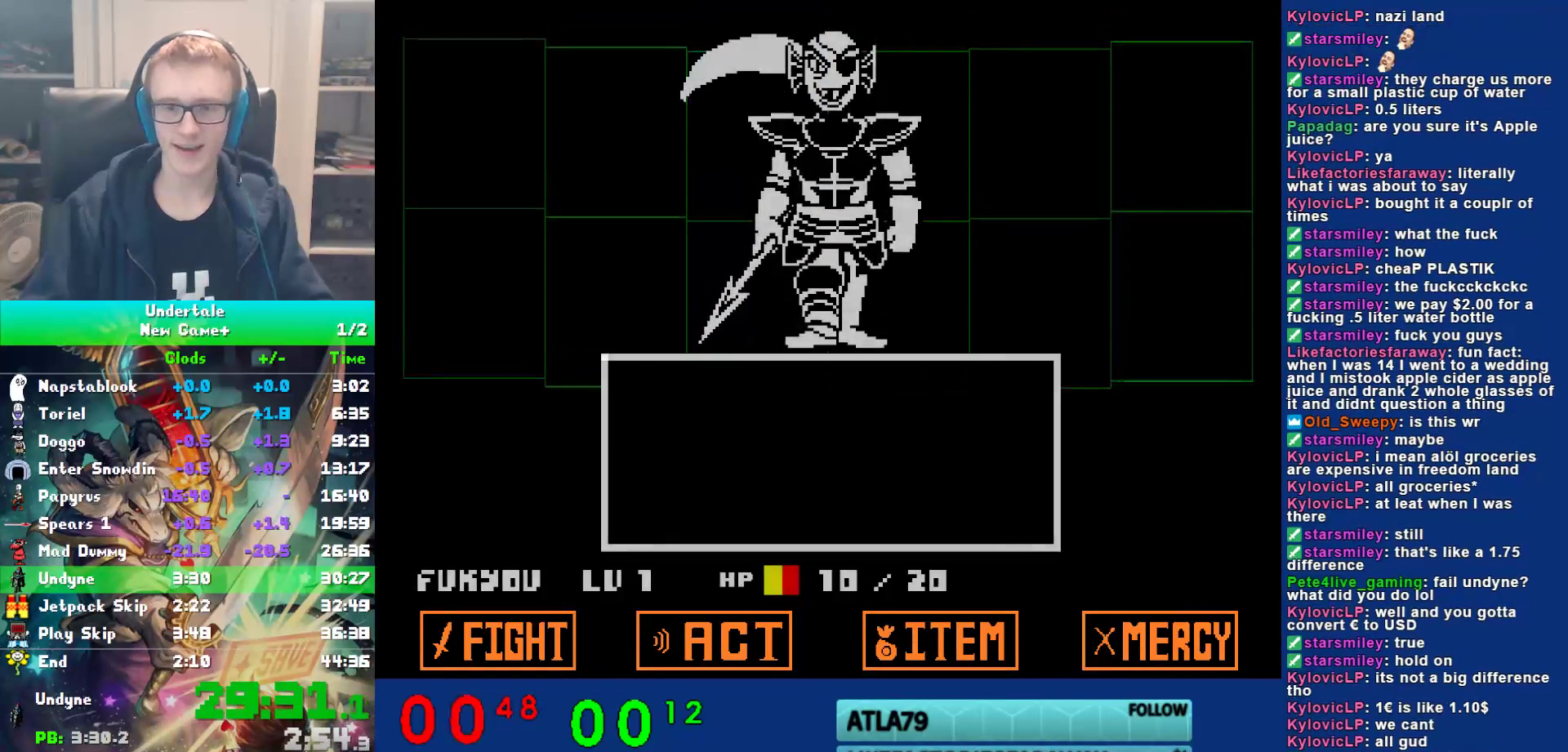
{"keys": [], "events": []}
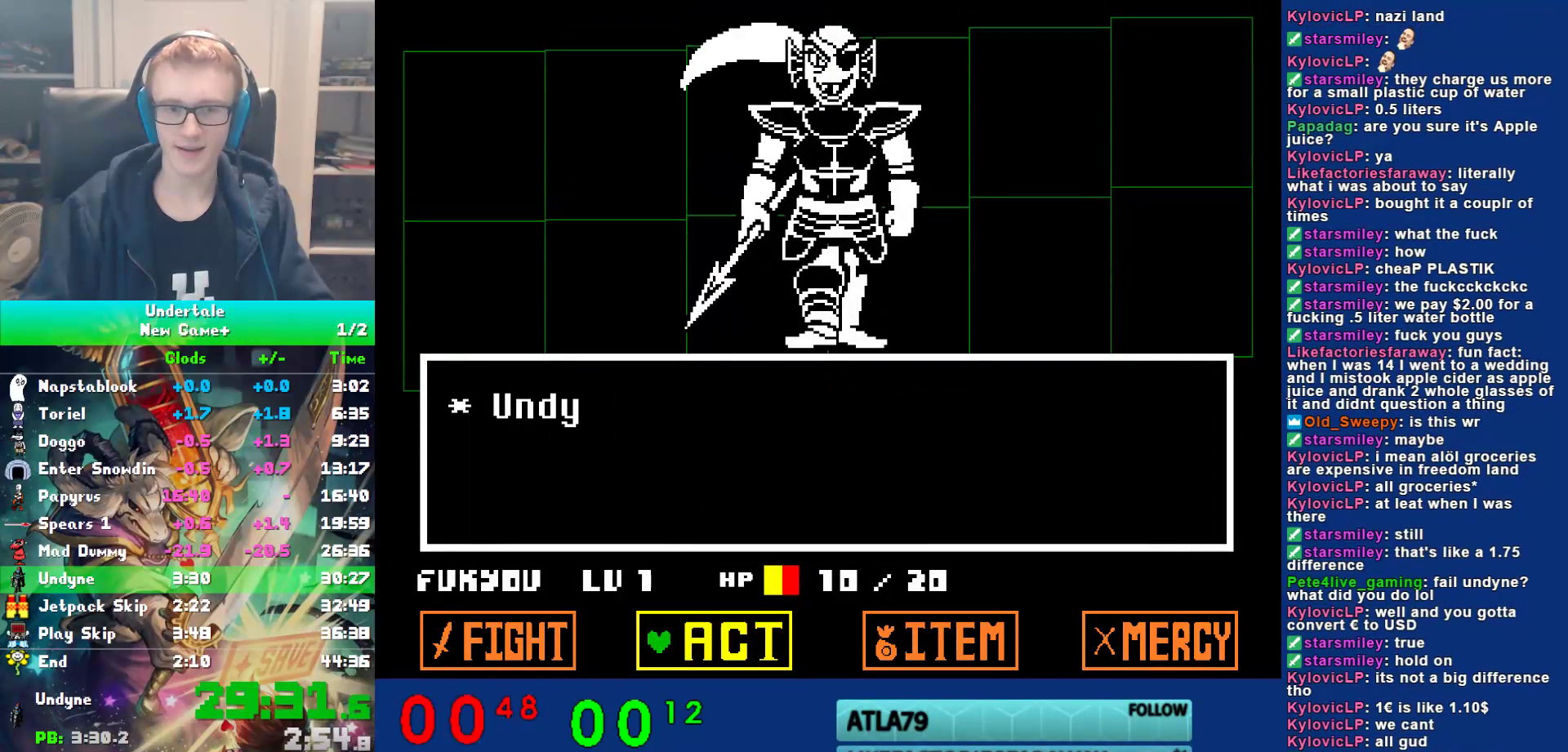
{"keys": [], "events": [[100, "up", "down"], [167, "up", "up"]]}
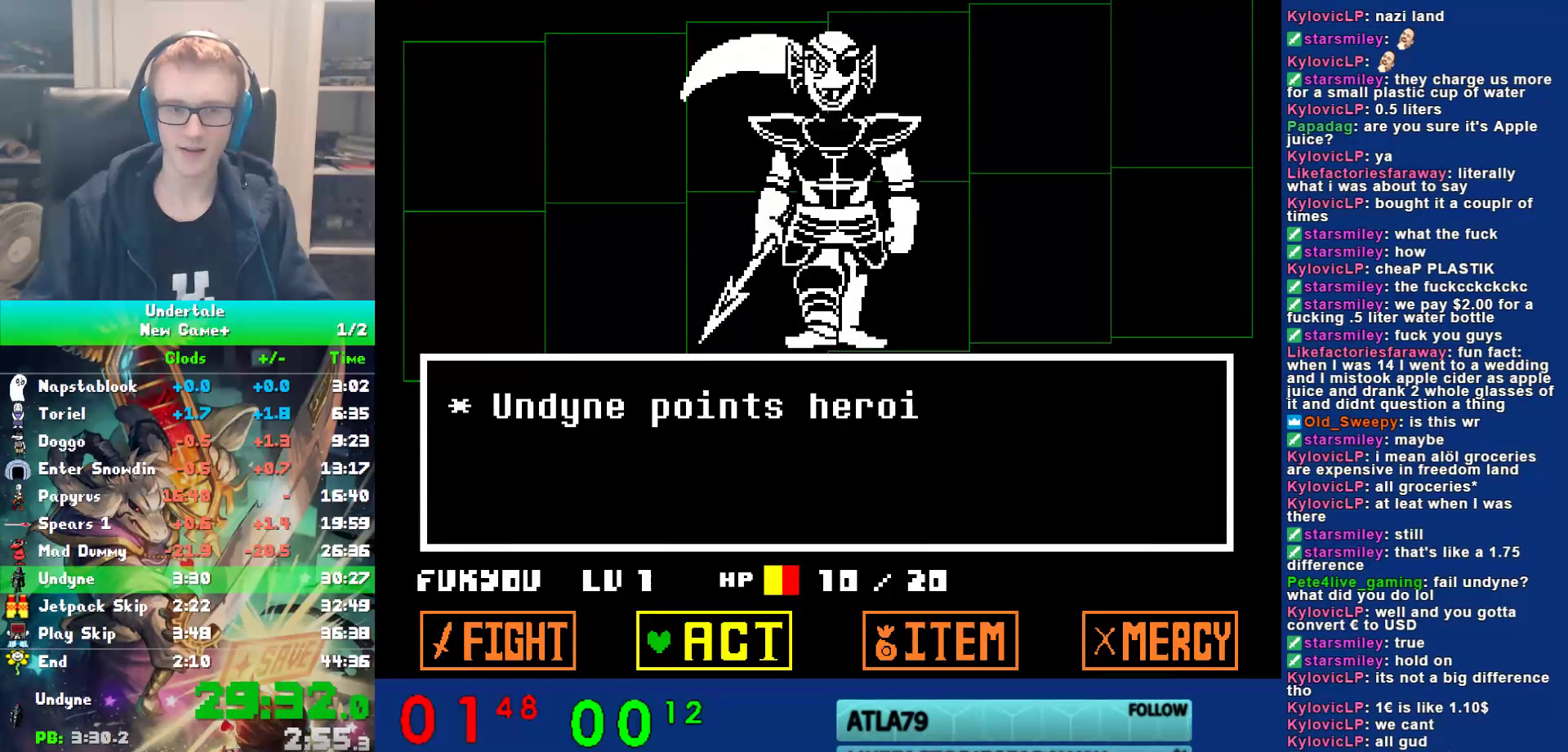
{"keys": ["z"], "events": [[100, "left", "down"], [167, "left", "up"], [233, "left", "down"], [267, "left", "up"], [333, "z", "down"], [367, "return", "down"], [367, "z", "up"], [467, "return", "up"], [467, "z", "down"]]}
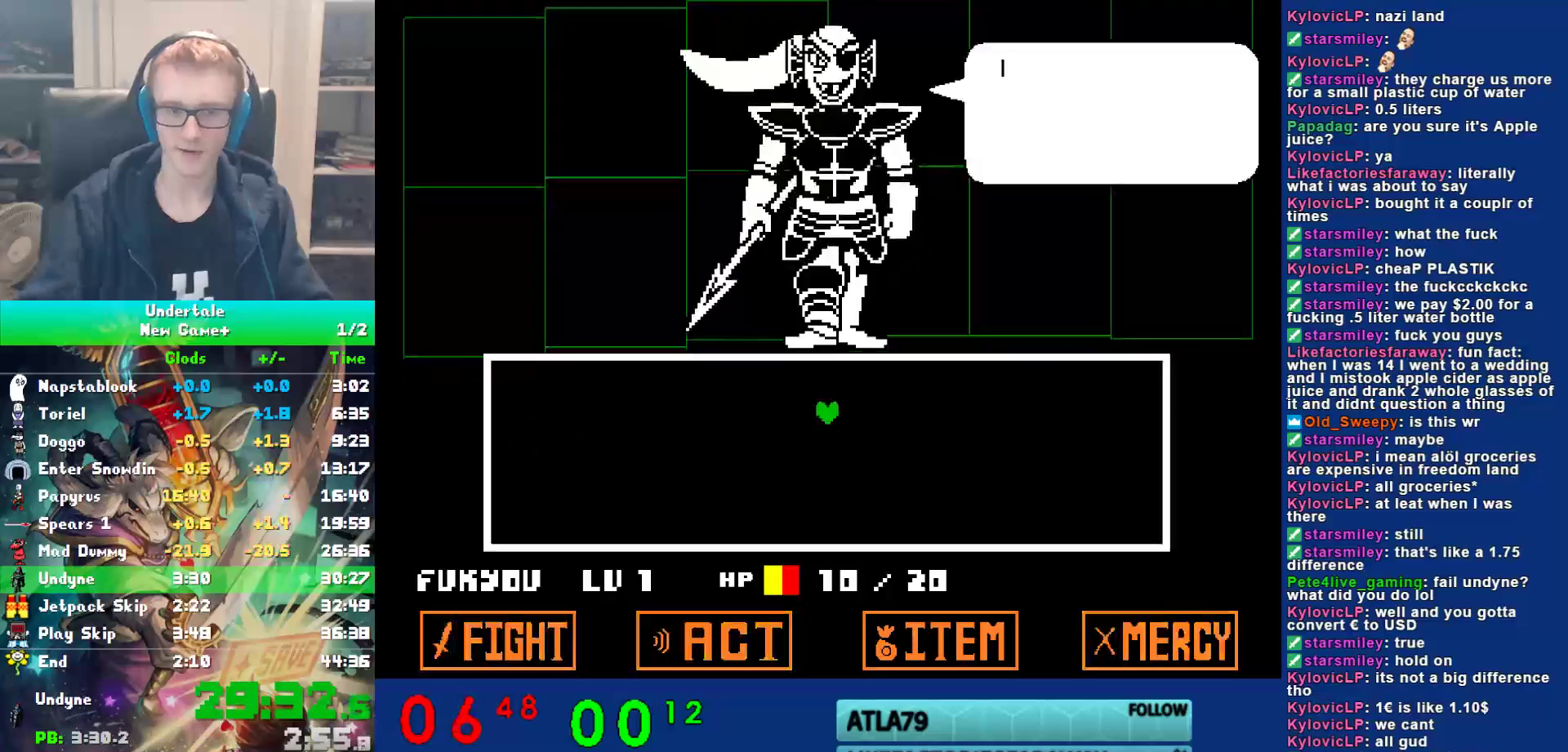
{"keys": ["return", "z"], "events": [[33, "return", "down"], [33, "z", "up"], [100, "return", "up"], [100, "z", "down"], [133, "return", "down"], [167, "return", "up"], [200, "return", "down"], [200, "z", "up"], [250, "return", "up"], [317, "return", "down"], [317, "z", "down"], [350, "return", "up"], [383, "return", "down"], [383, "z", "up"], [417, "return", "up"], [483, "return", "down"], [483, "z", "down"]]}
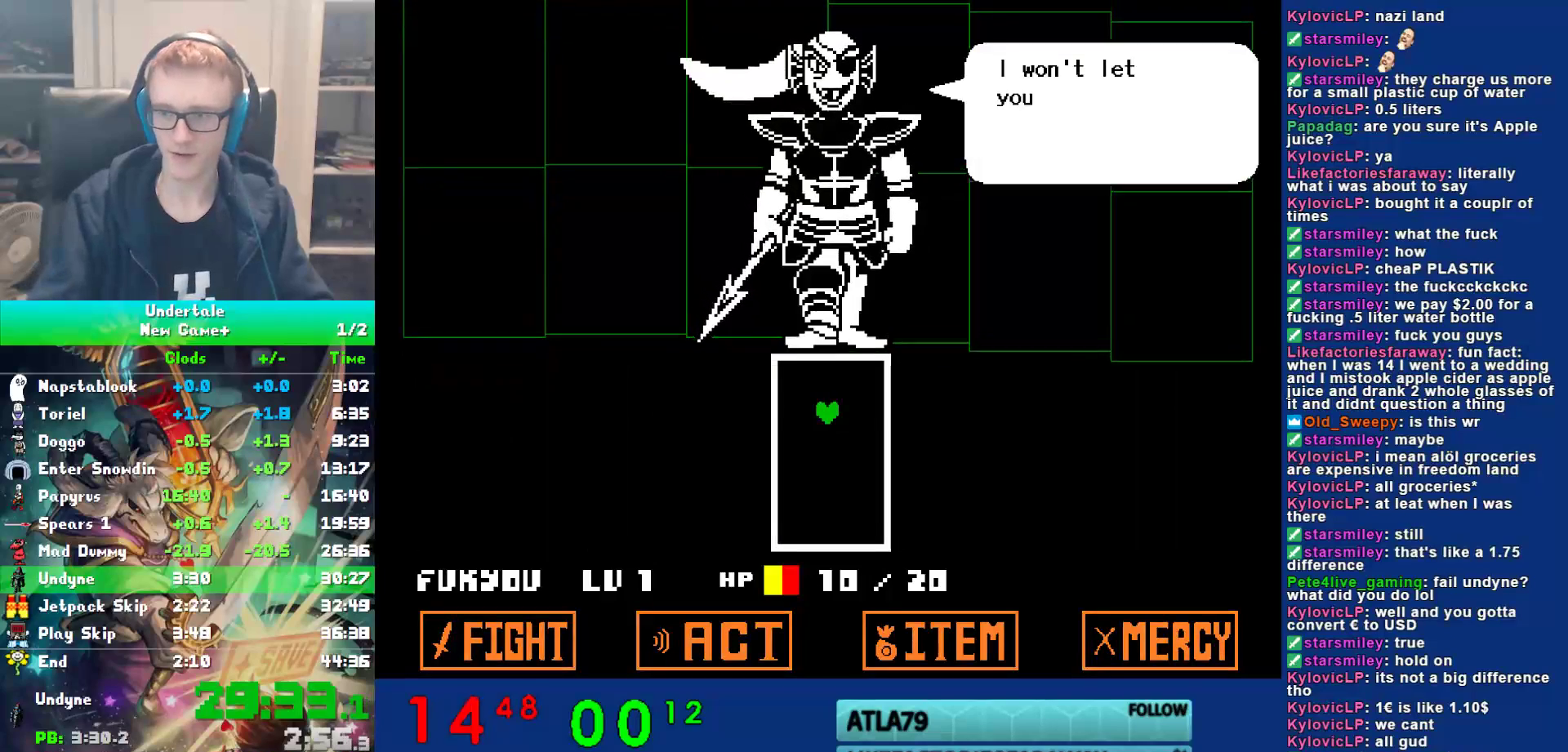
{"keys": [], "events": [[17, "return", "up"], [50, "return", "down"], [83, "return", "up"], [83, "z", "up"], [150, "return", "down"], [150, "z", "down"], [183, "return", "up"], [217, "return", "down"], [250, "return", "up"], [250, "z", "up"], [350, "z", "down"], [400, "return", "down"], [433, "return", "up"], [467, "z", "up"]]}
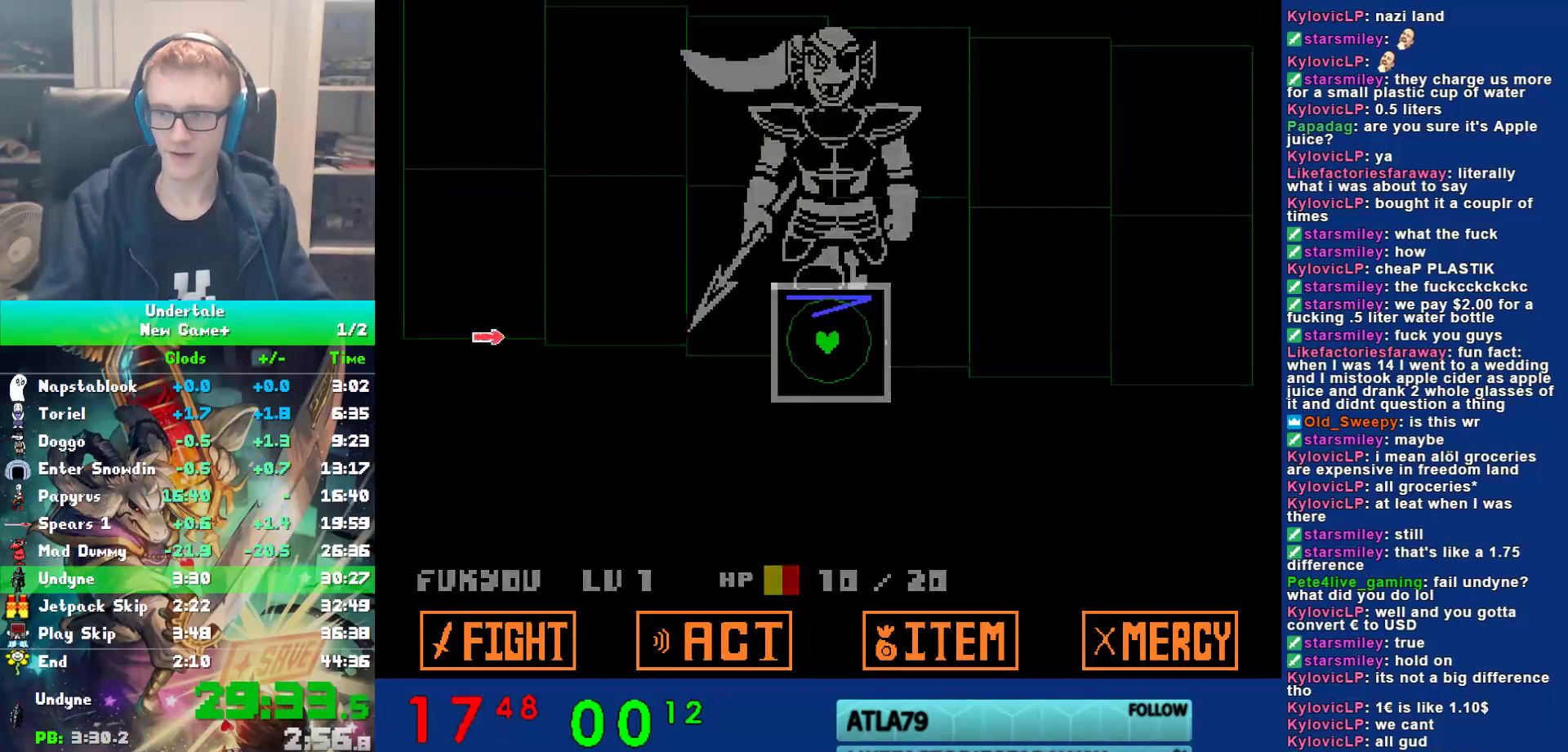
{"keys": [], "events": [[333, "left", "down"], [367, "left", "up"]]}
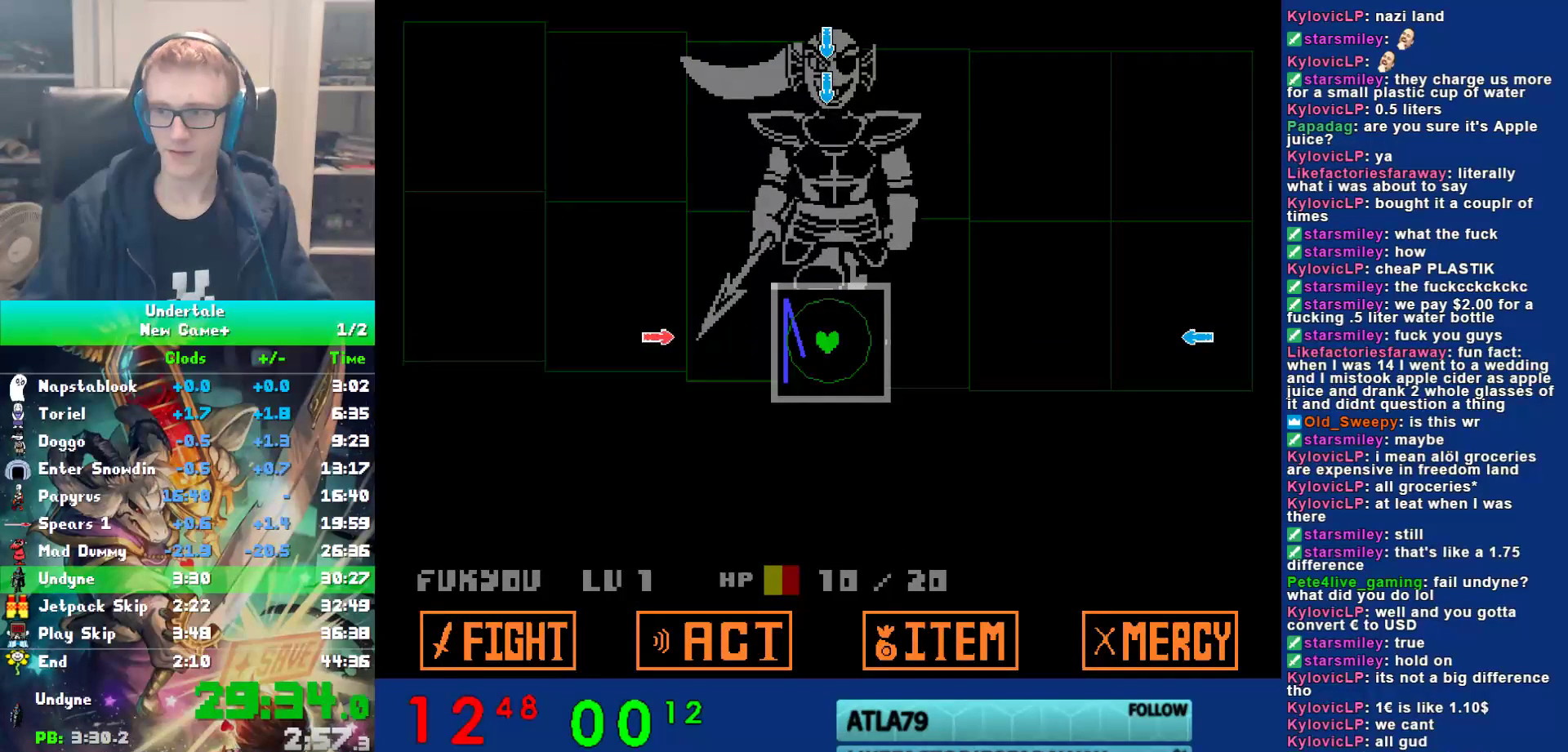
{"keys": ["up"], "events": [[467, "up", "down"]]}